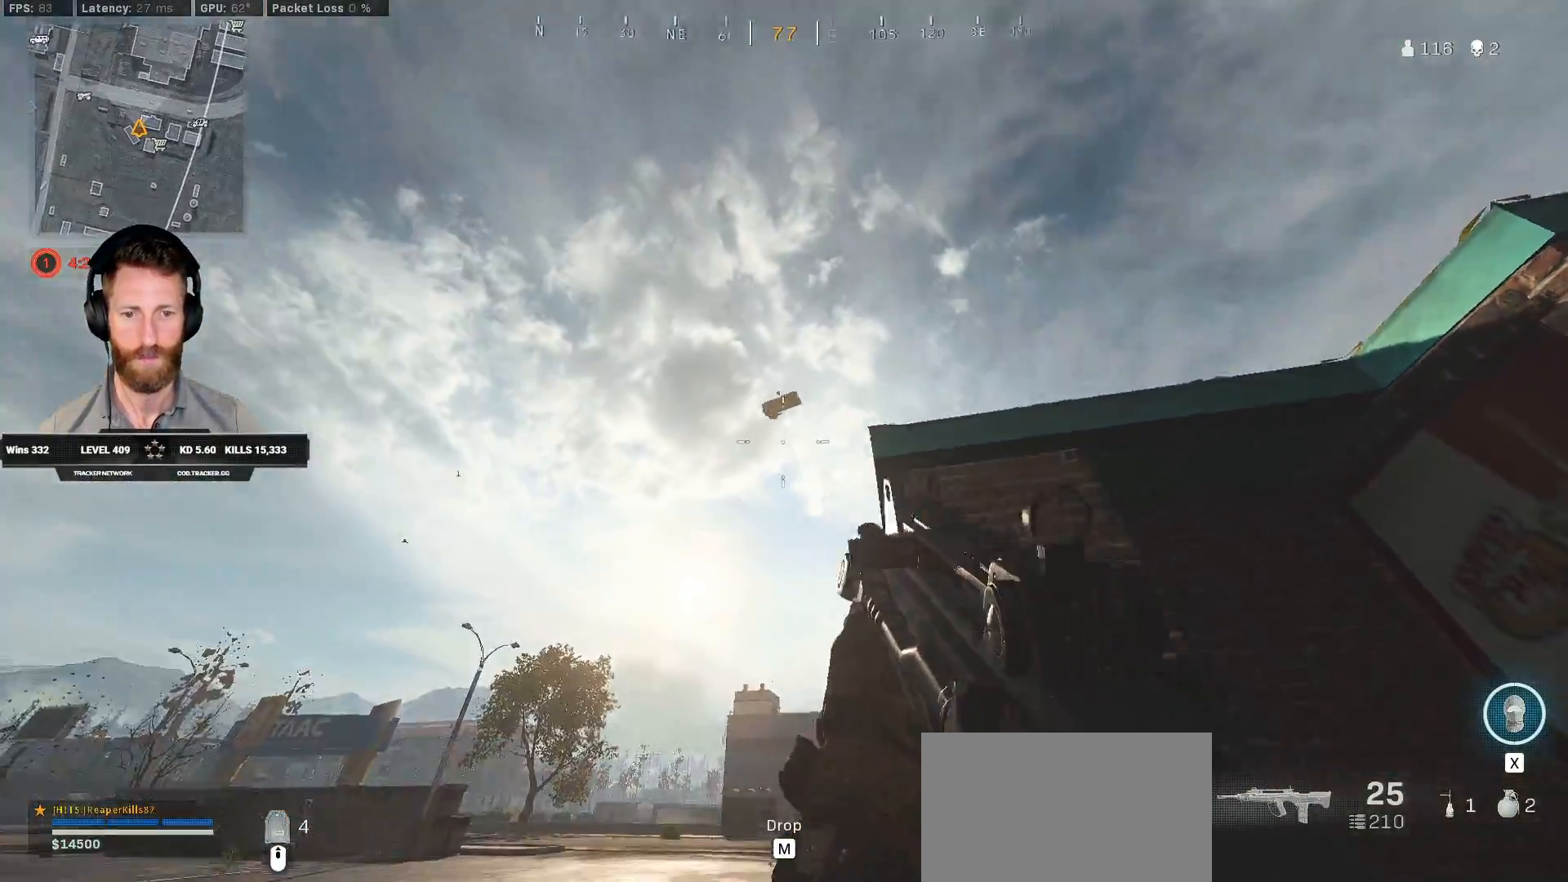
Gameplay with keyboard and mouse; each line is a JSON object with the keys and mouse buttons held at the frame after it. "events" lists presses ("down") and releases ("up") of "1", "2", "3", "4", "5", "a", "alt", "b", "c", "ctrl", "d", "e", "f", "g", "q", "r", "s", "shift", "space", "t", "tab", "v", "w", "x", "z", "mouse_left", "mouse_wheel", "mouse_right", "mouse_mb4" and "mouse_mb5" between this image and that frame as [ms after this image, input, new state], when the widget could be followed in between. "mouse_left", "mouse_wheel", "mouse_right", "mouse_mb4", "mouse_mb5" = the "left", "wheel", "right", "mb4", "mb5" buttons of the "mouse" list. No other keys are recorded. "wheel" means that the mouse wheel is clicked or scrolled. Mouse movement is not recorded.
{"keys": [], "mouse": ["right"], "events": [[350, "a", "up"]]}
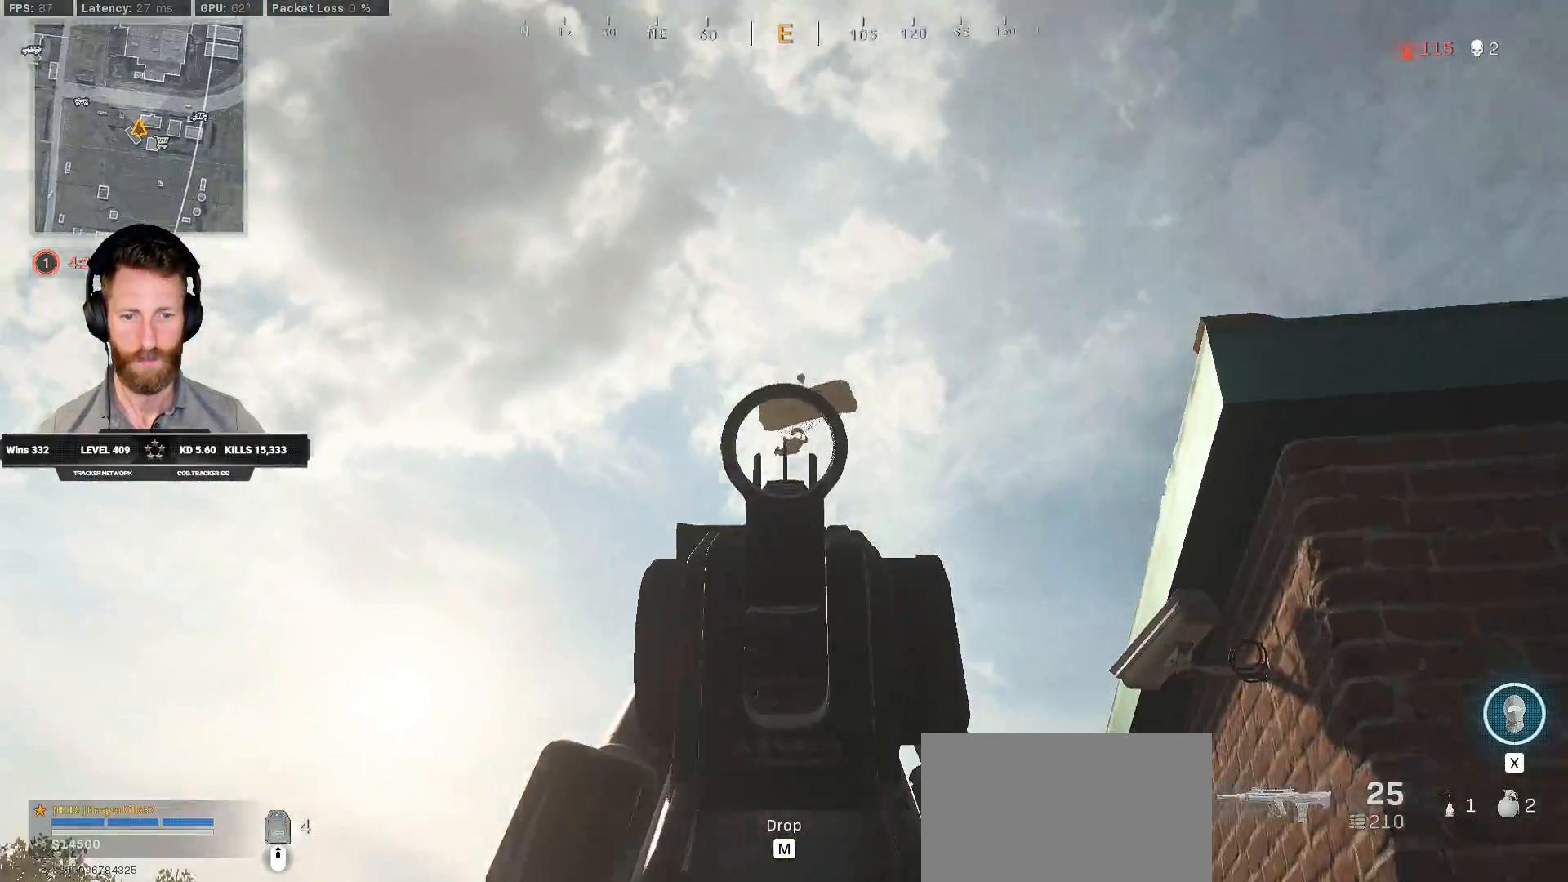
{"keys": [], "mouse": ["left", "right"], "events": [[100, "mouse_left", "down"]]}
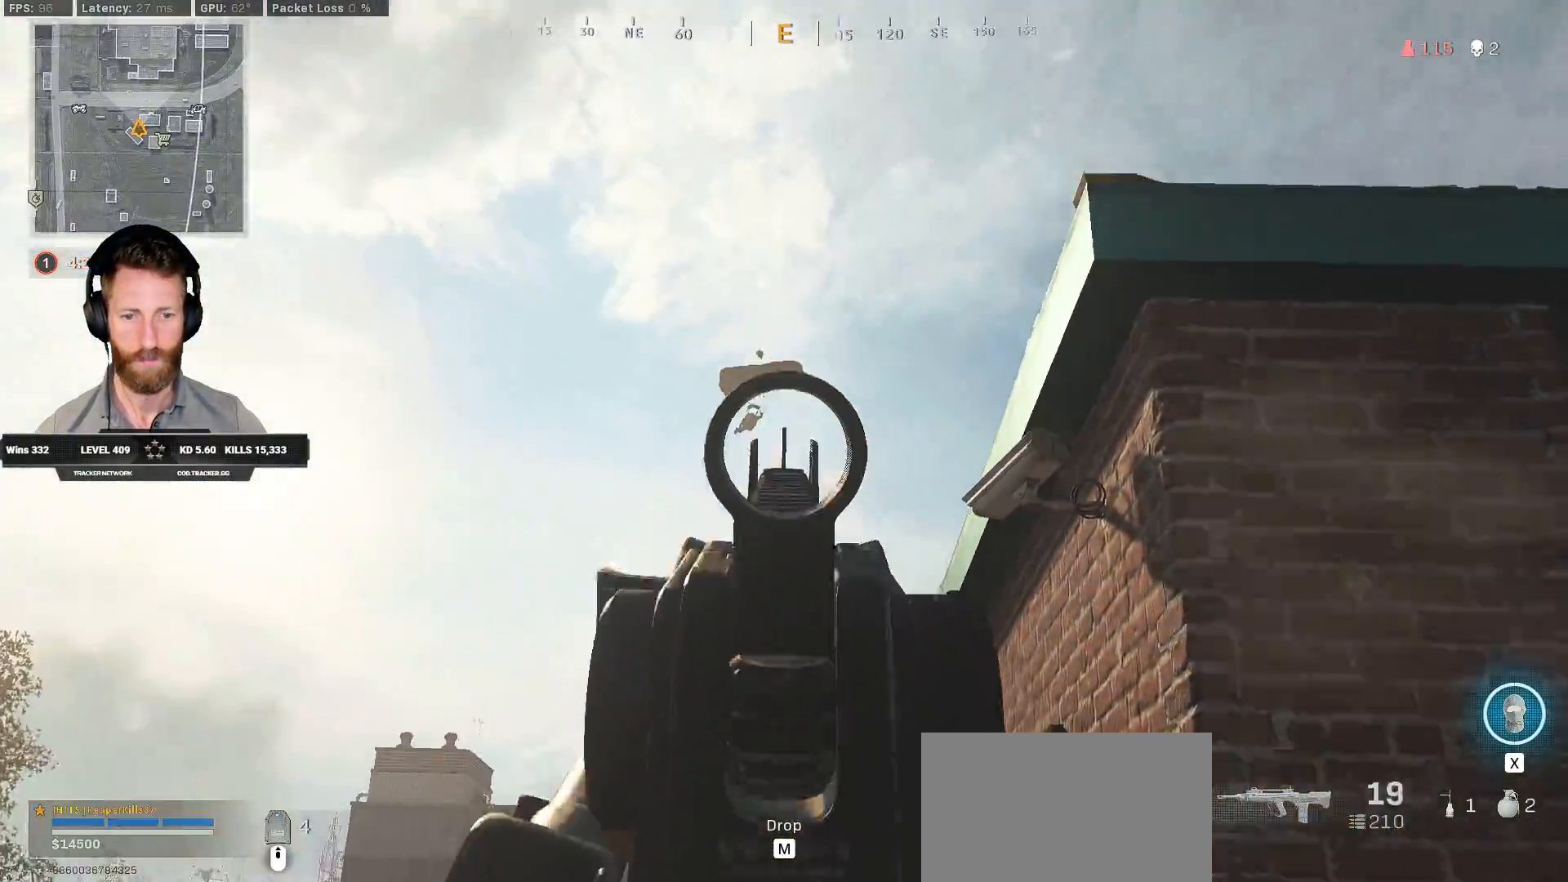
{"keys": [], "mouse": ["left", "right"], "events": []}
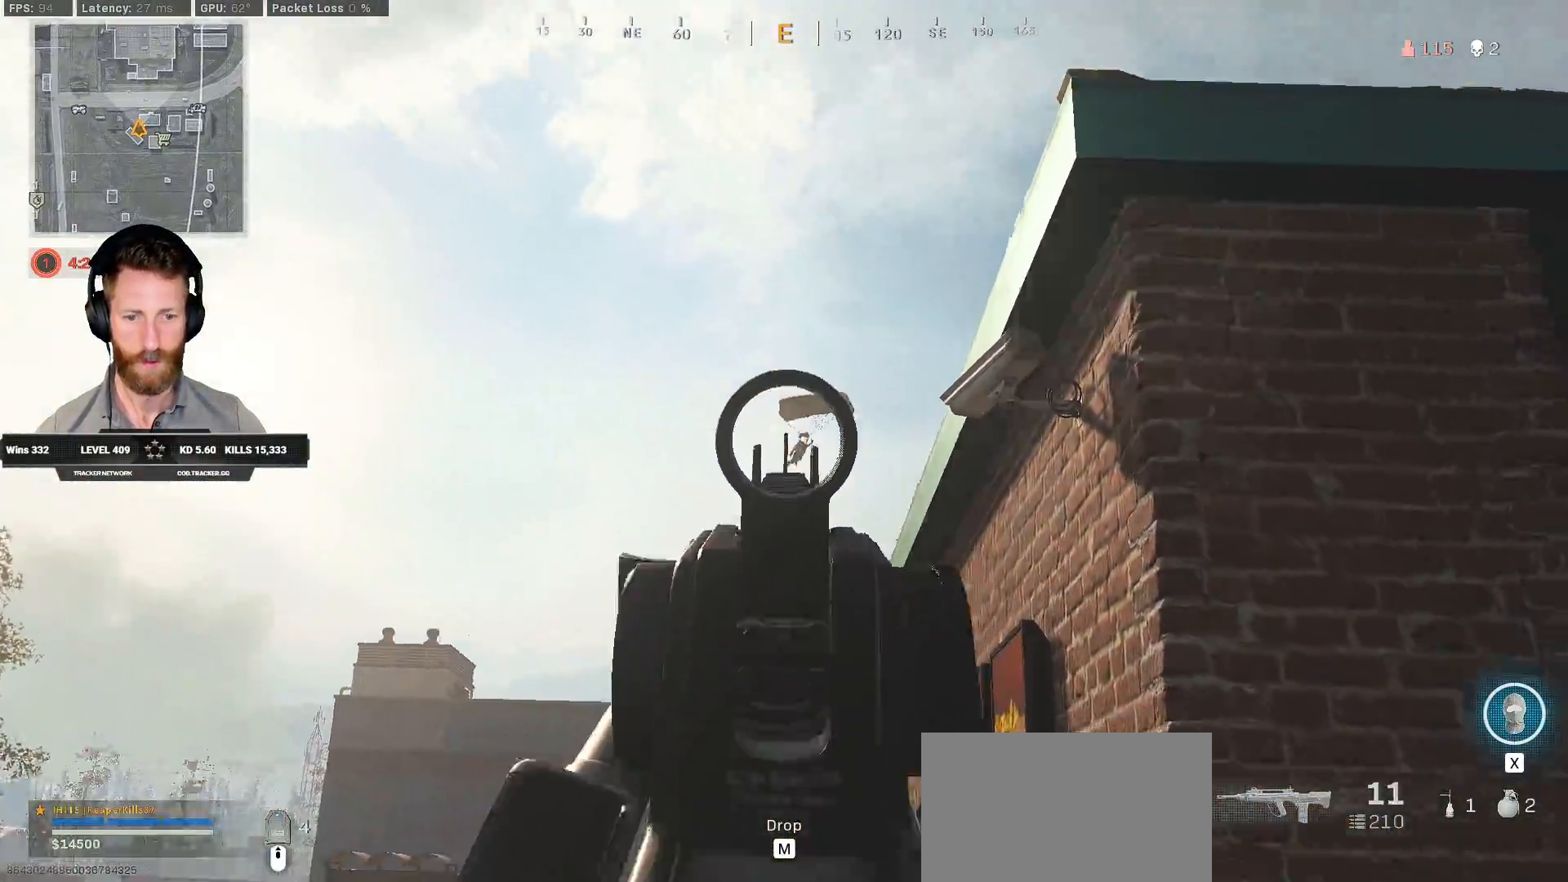
{"keys": ["d", "shift", "w"], "mouse": [], "events": [[300, "d", "down"], [317, "w", "down"], [350, "mouse_right", "up"], [383, "mouse_left", "up"], [417, "shift", "down"]]}
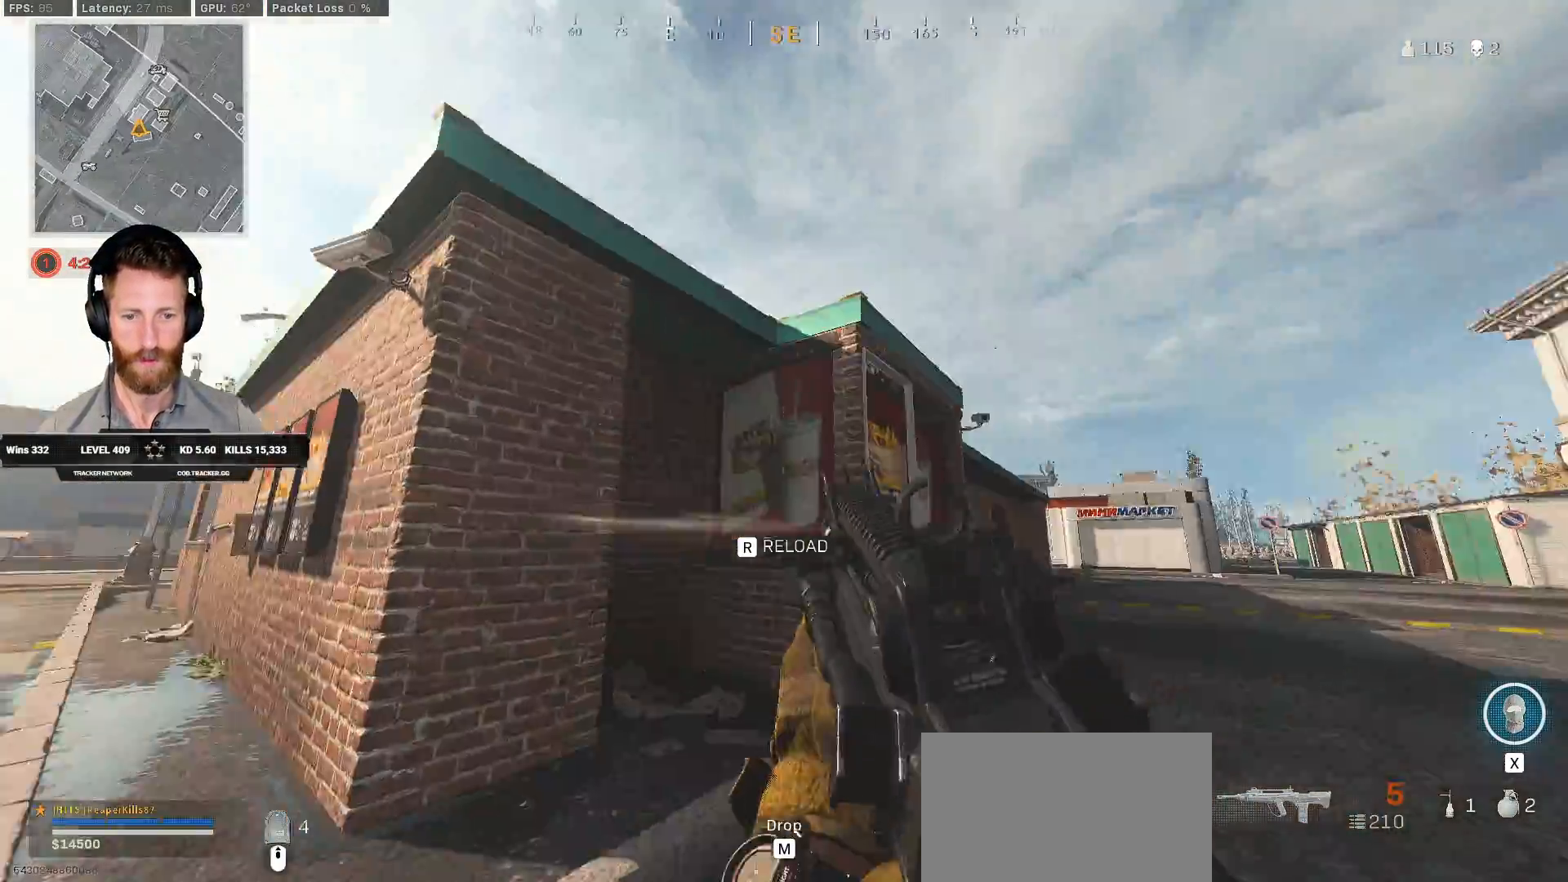
{"keys": ["d", "shift", "w"], "mouse": [], "events": []}
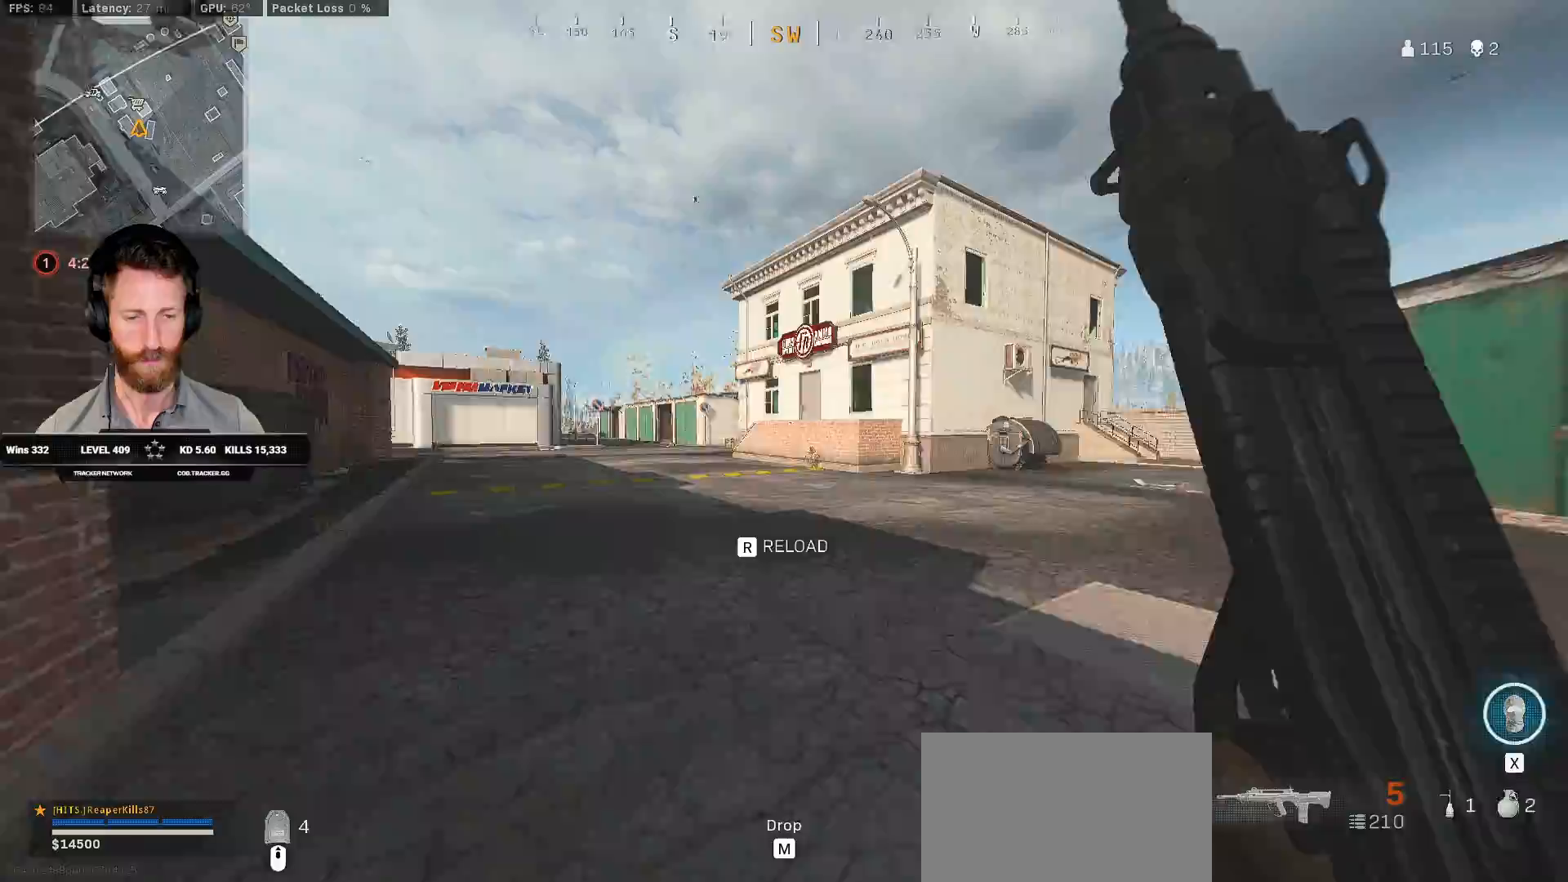
{"keys": ["shift", "w"], "mouse": [], "events": [[467, "d", "up"]]}
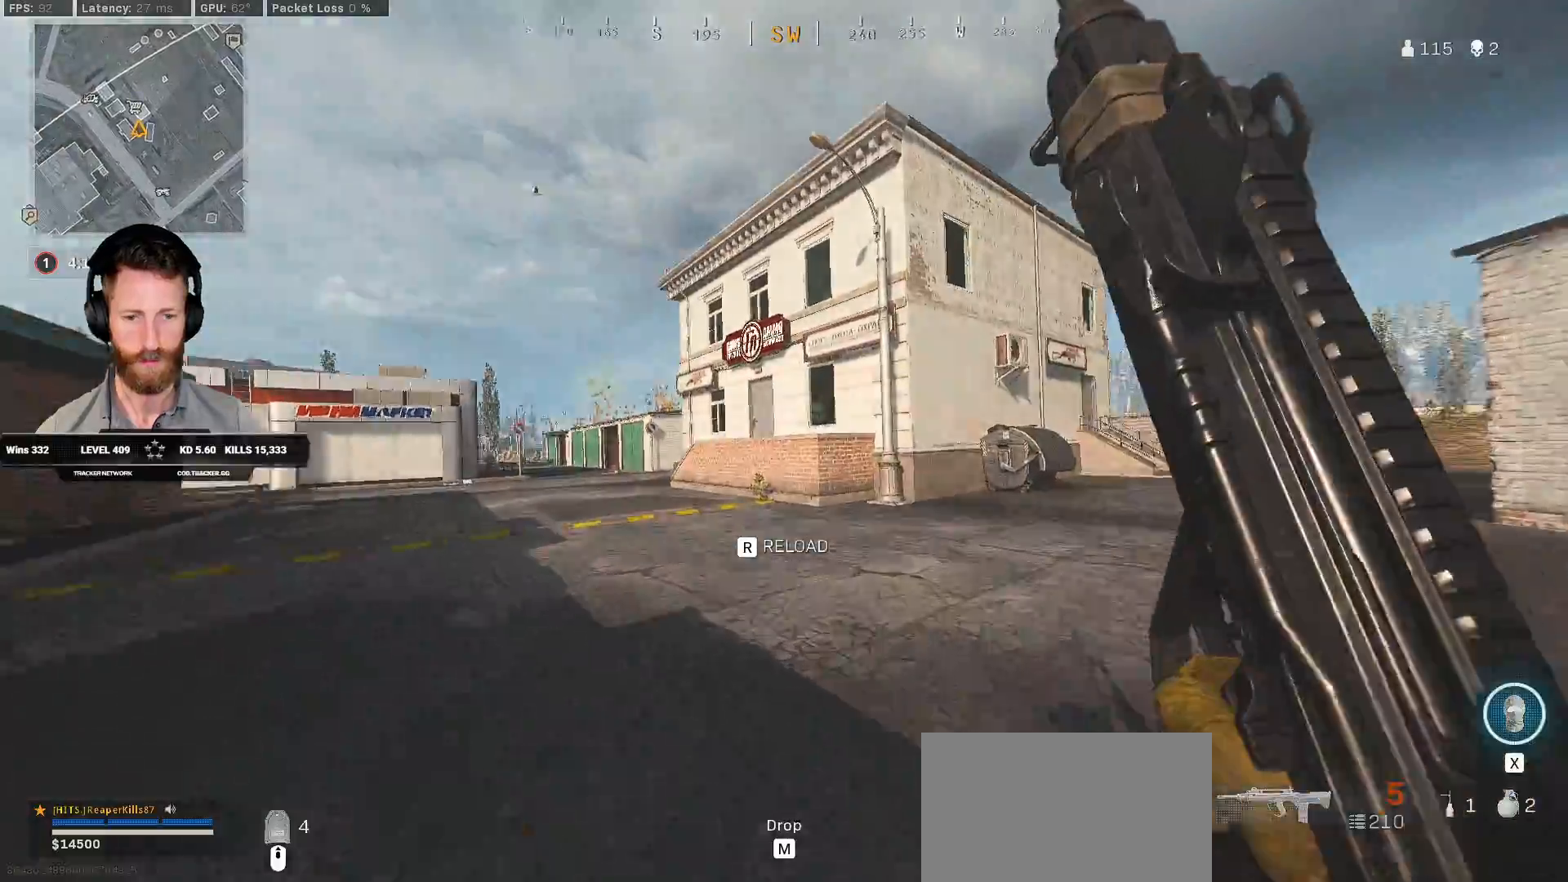
{"keys": ["w"], "mouse": [], "events": [[100, "space", "down"], [183, "shift", "up"], [267, "r", "down"], [350, "space", "up"], [383, "r", "up"]]}
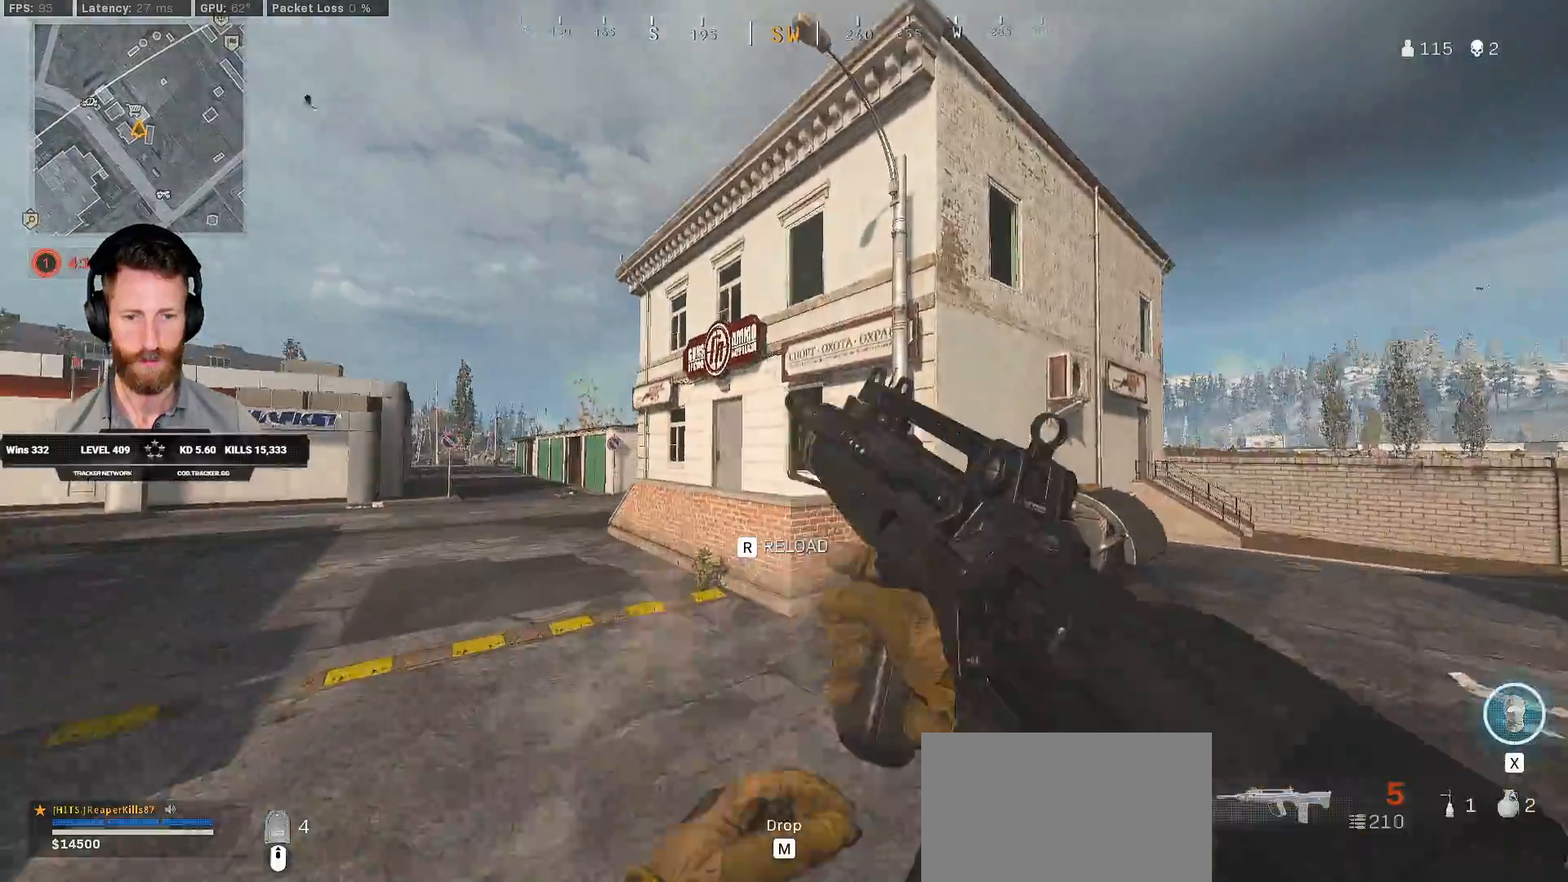
{"keys": ["d", "w"], "mouse": [], "events": [[100, "d", "down"]]}
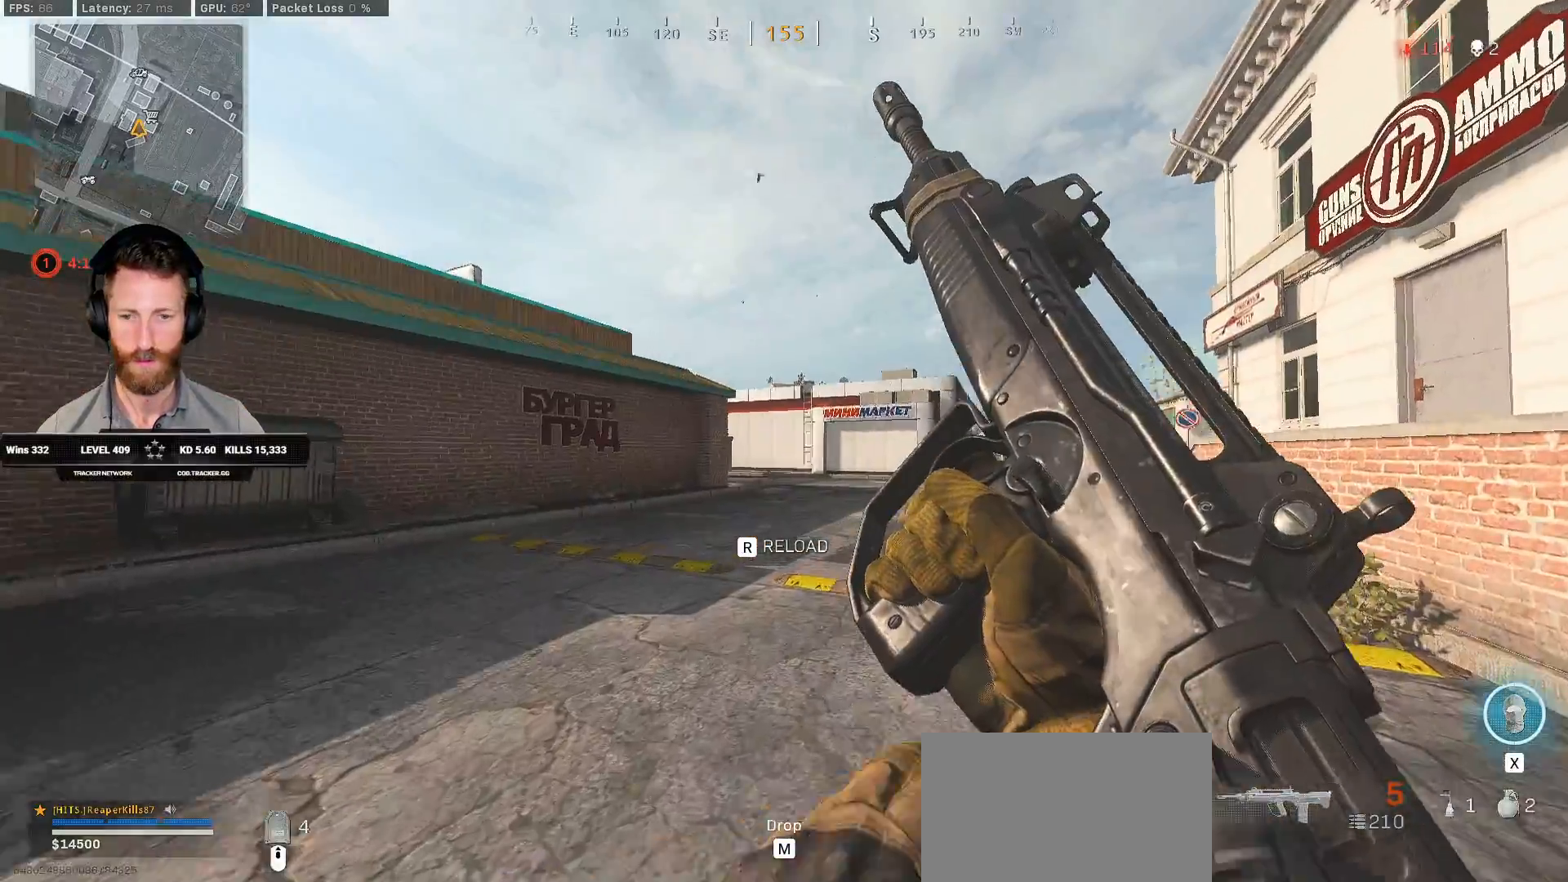
{"keys": ["d", "w"], "mouse": [], "events": []}
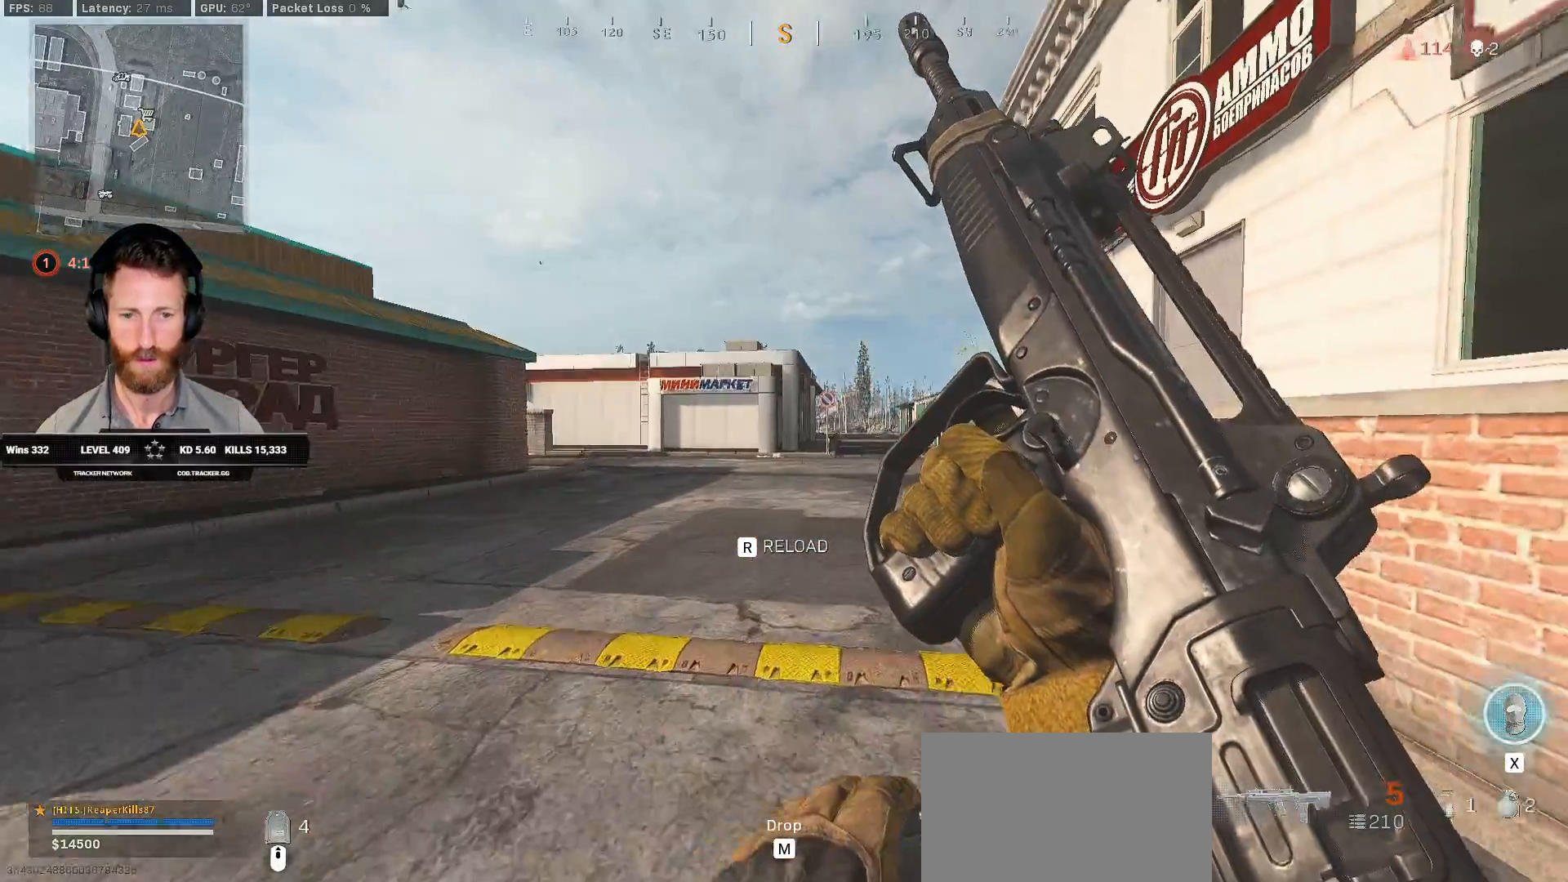
{"keys": ["d", "w"], "mouse": []}
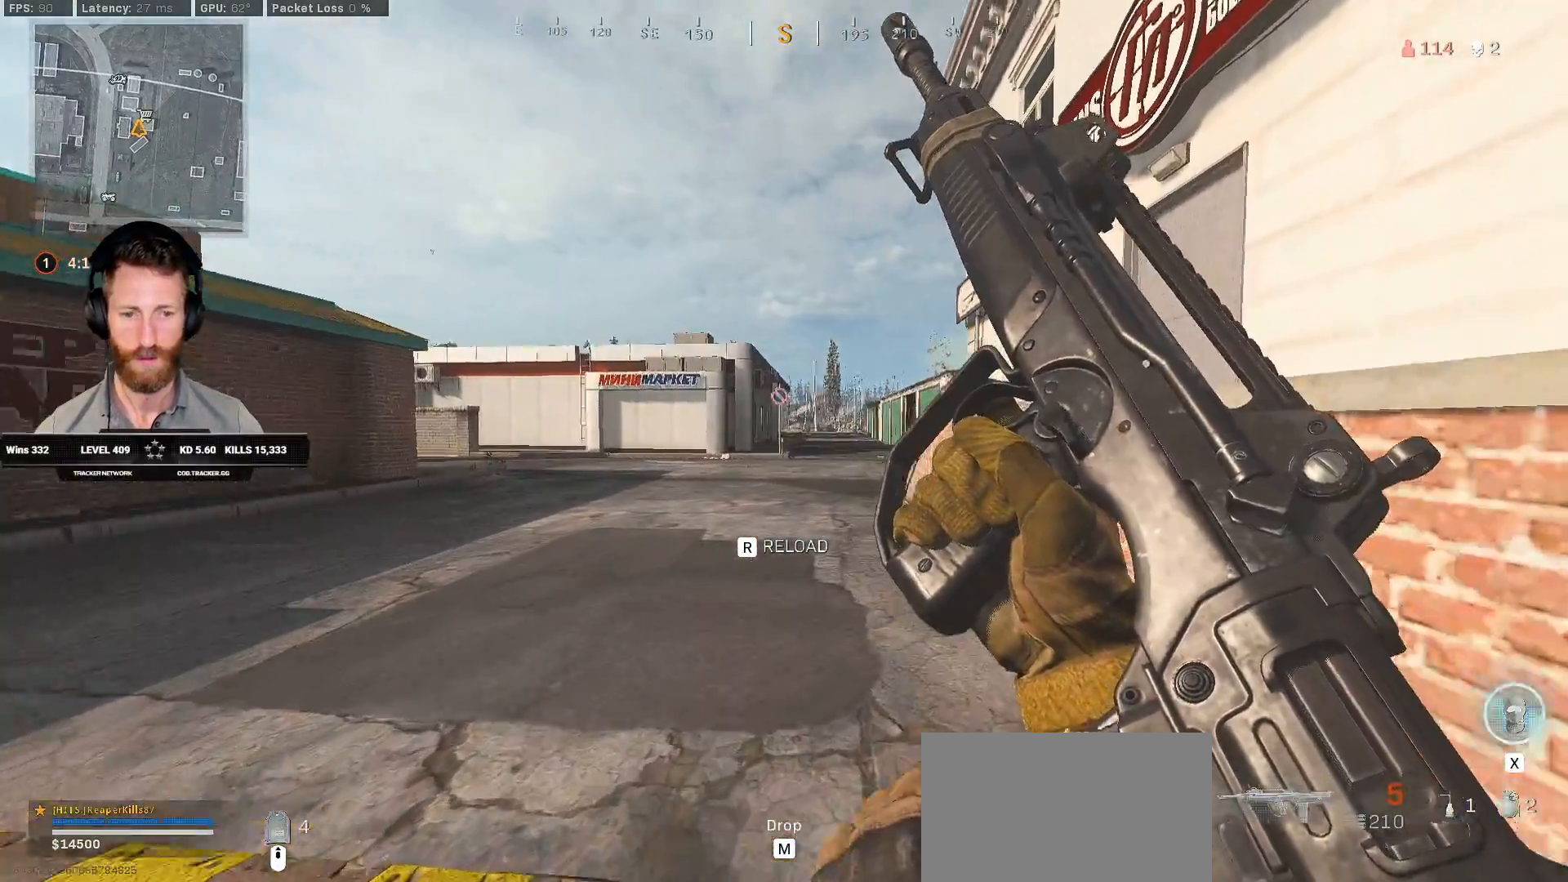
{"keys": ["shift", "w"], "mouse": [], "events": [[83, "d", "up"], [500, "shift", "down"]]}
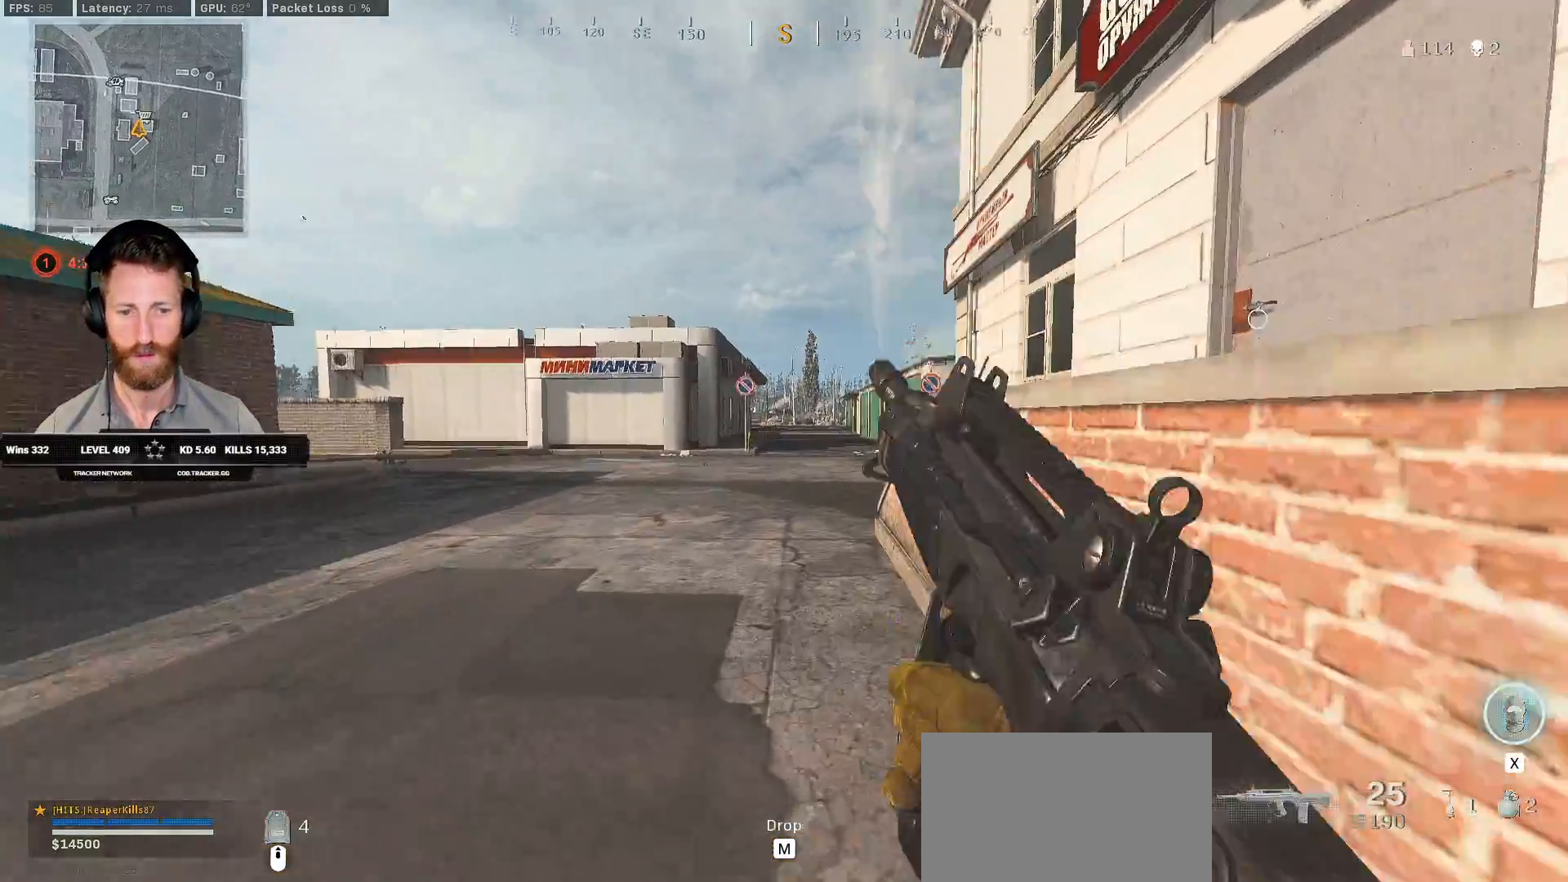
{"keys": ["shift", "w"], "mouse": [], "events": []}
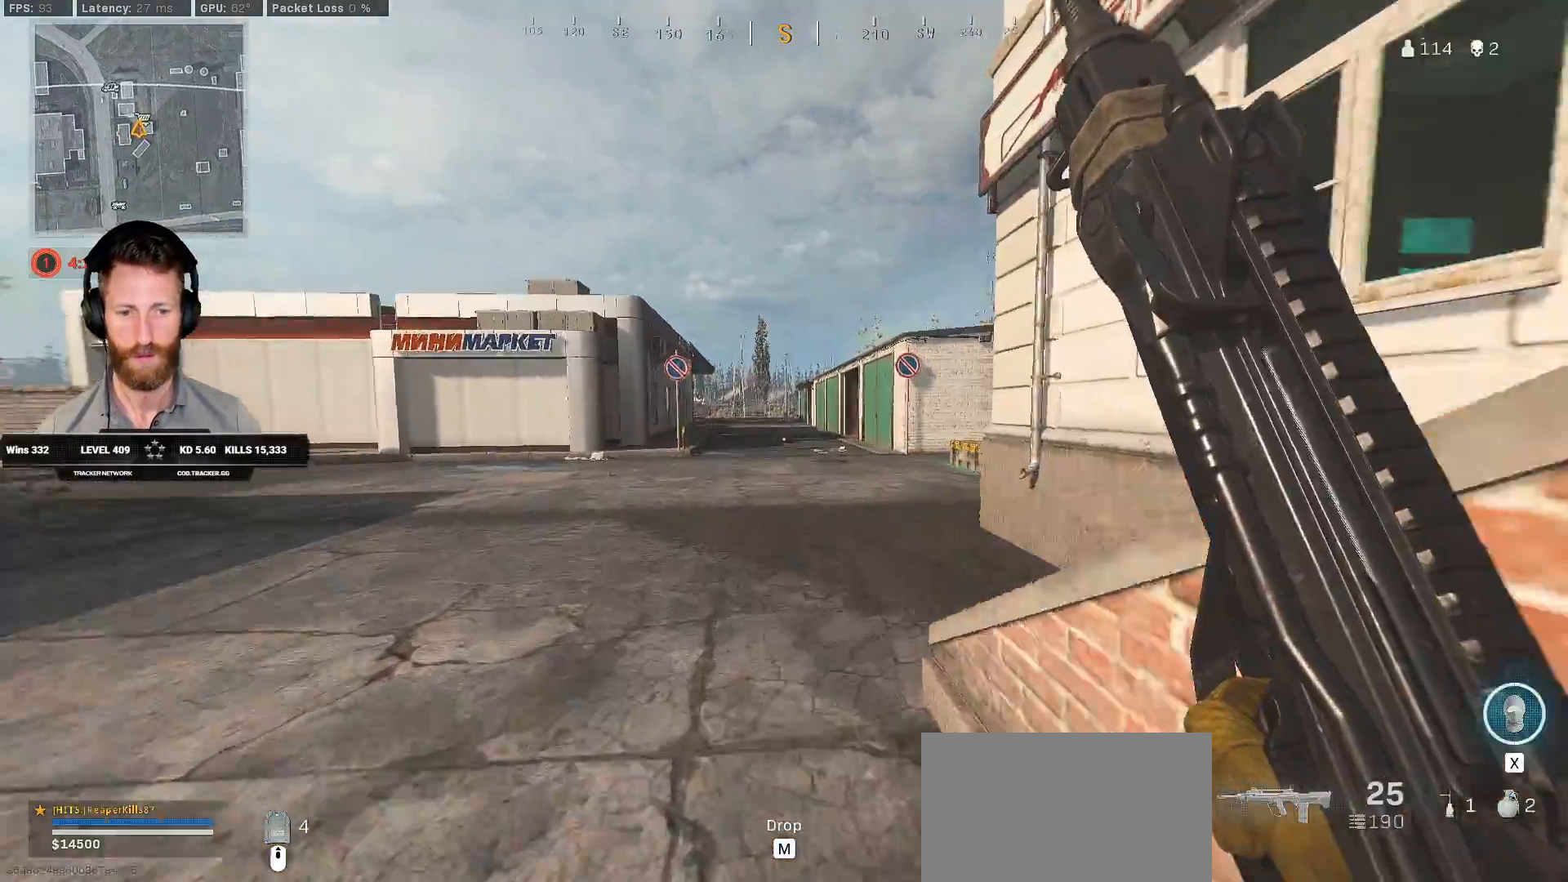
{"keys": ["shift", "w"], "mouse": [], "events": []}
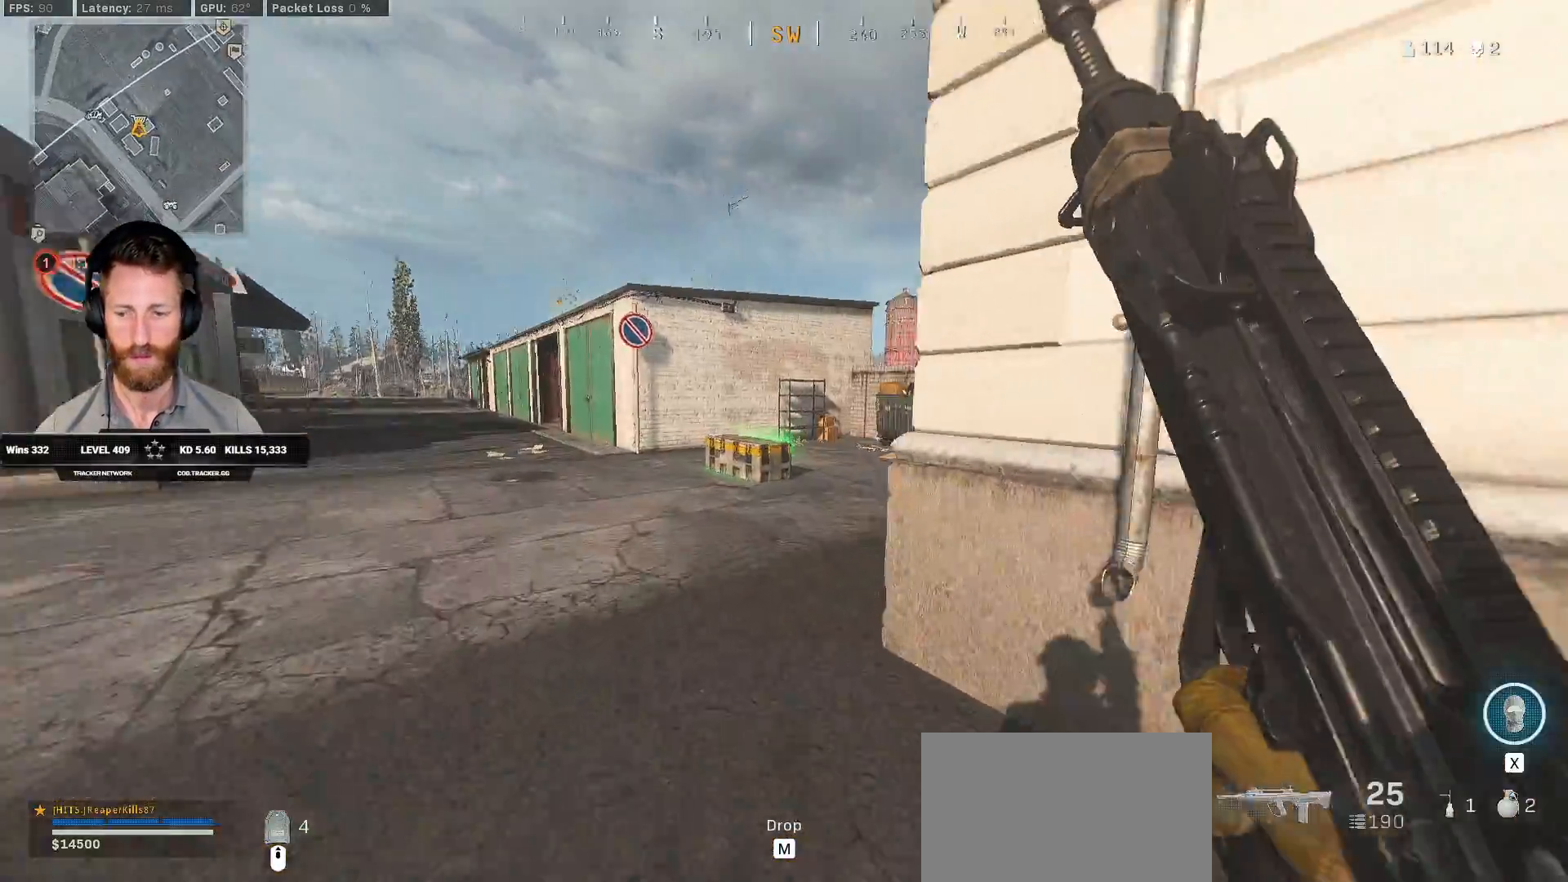
{"keys": ["f", "w"], "mouse": [], "events": [[200, "c", "down"], [300, "c", "up"], [317, "shift", "up"], [483, "f", "down"]]}
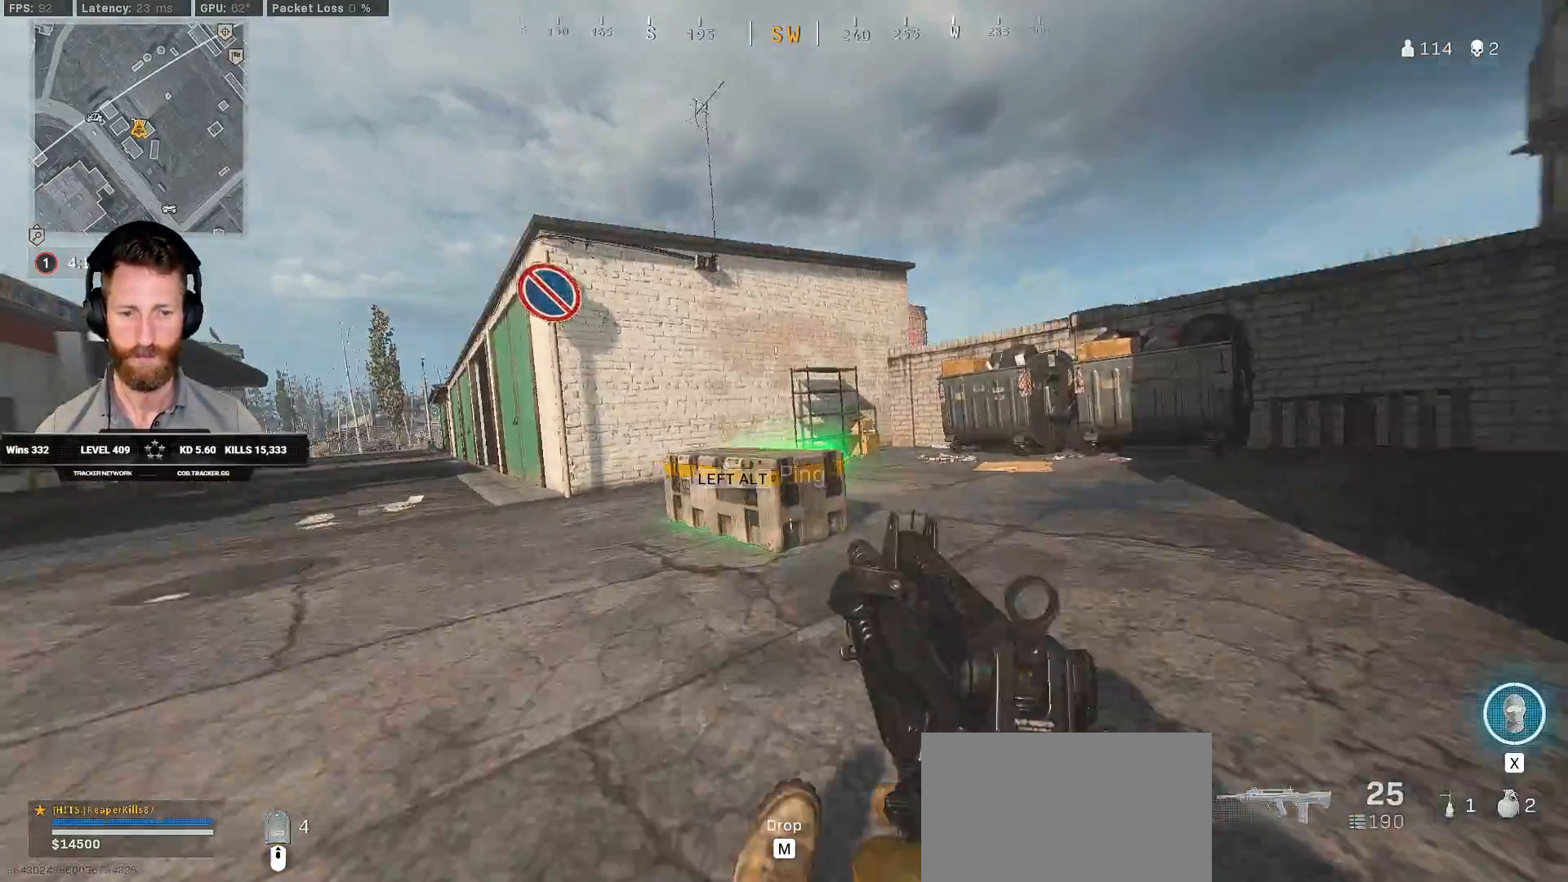
{"keys": [], "mouse": [], "events": [[50, "f", "up"], [150, "f", "down"], [200, "f", "up"], [300, "f", "down"], [333, "f", "up"], [350, "w", "up"]]}
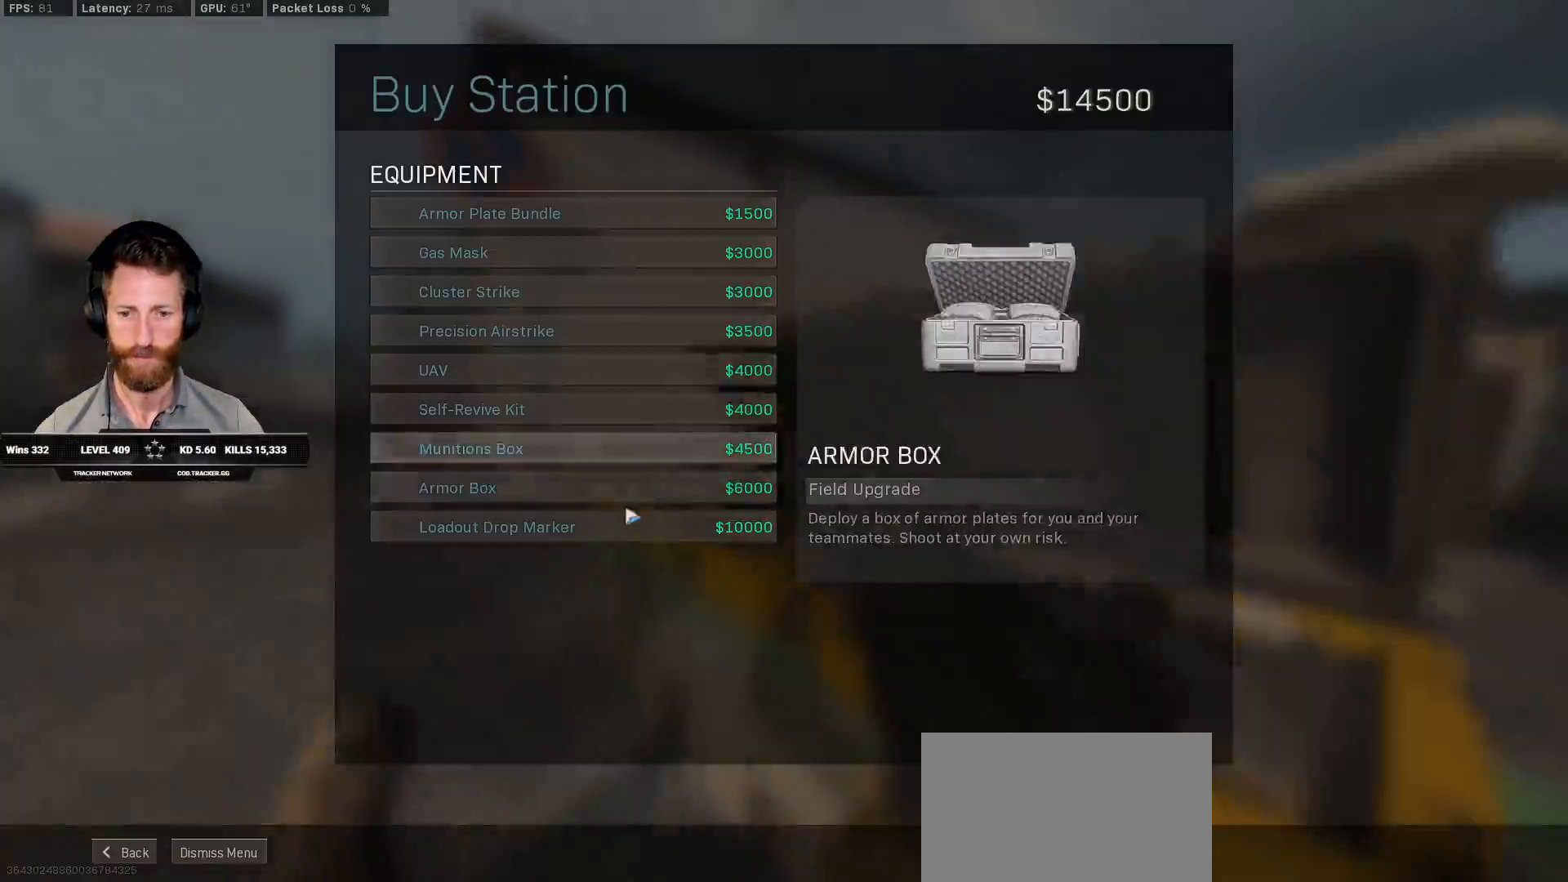
{"keys": [], "mouse": [], "events": [[167, "mouse_left", "down"], [217, "mouse_left", "up"]]}
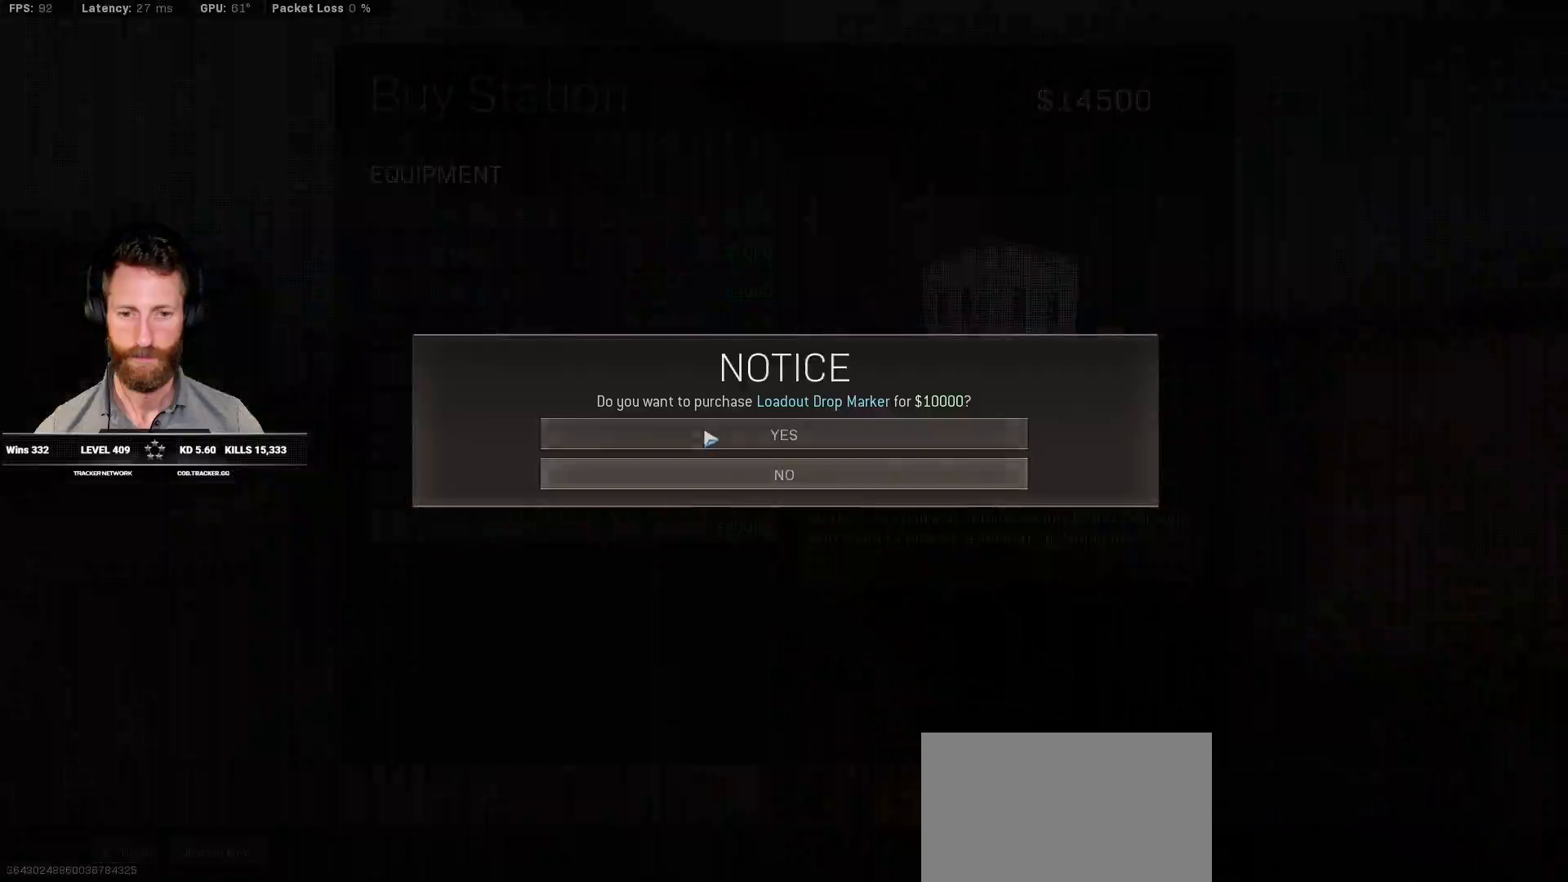
{"keys": ["a", "shift", "w"], "mouse": [], "events": [[67, "mouse_left", "down"], [133, "mouse_left", "up"], [367, "a", "down"], [367, "w", "down"], [383, "shift", "down"]]}
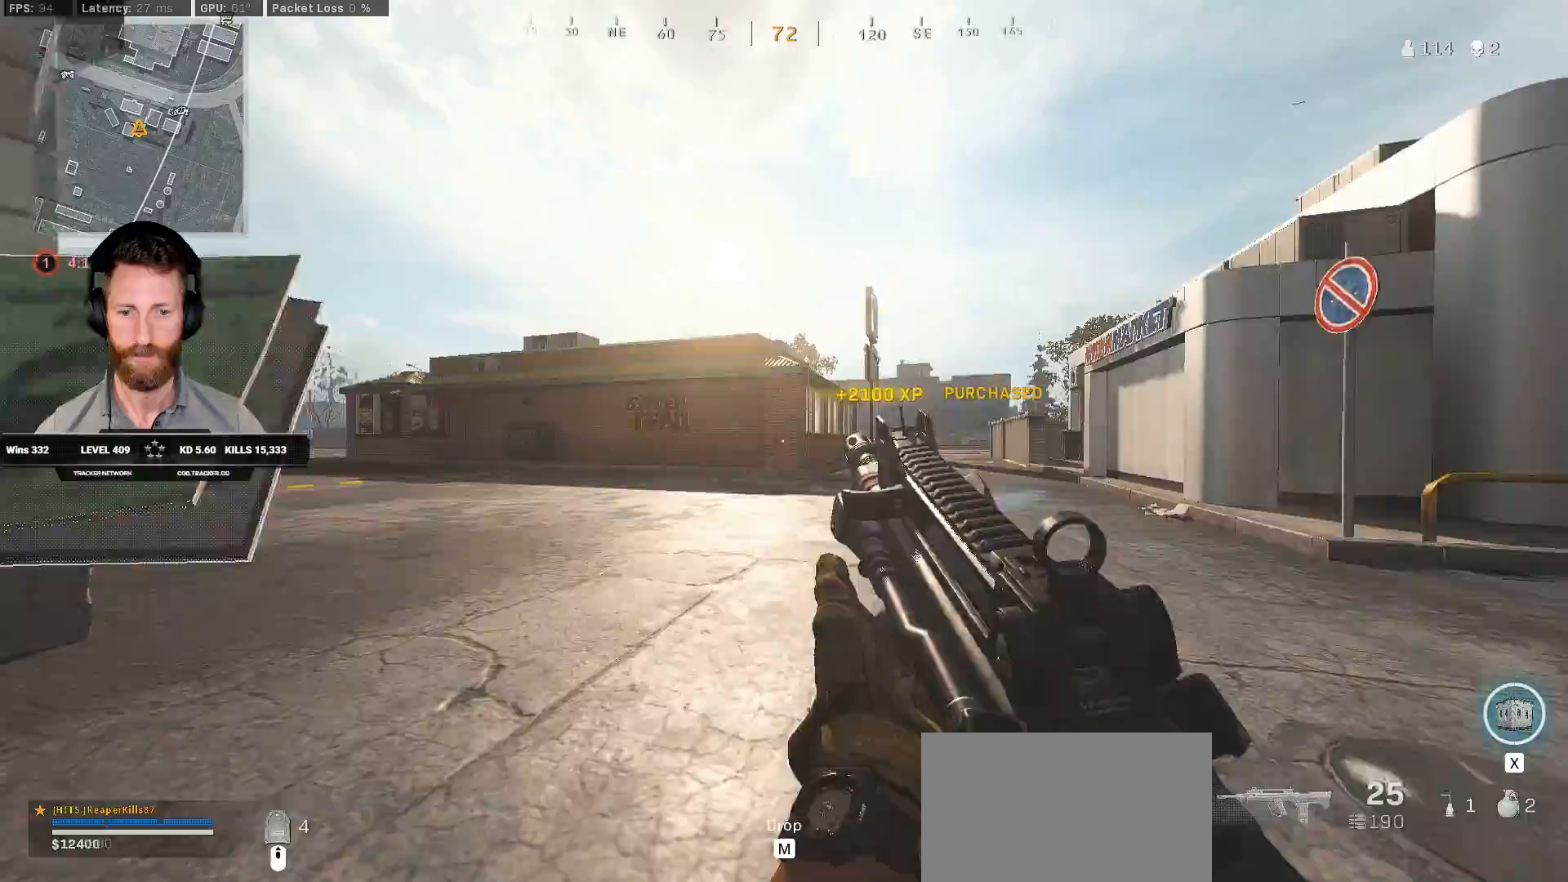
{"keys": ["shift", "w"], "mouse": [], "events": [[417, "a", "up"]]}
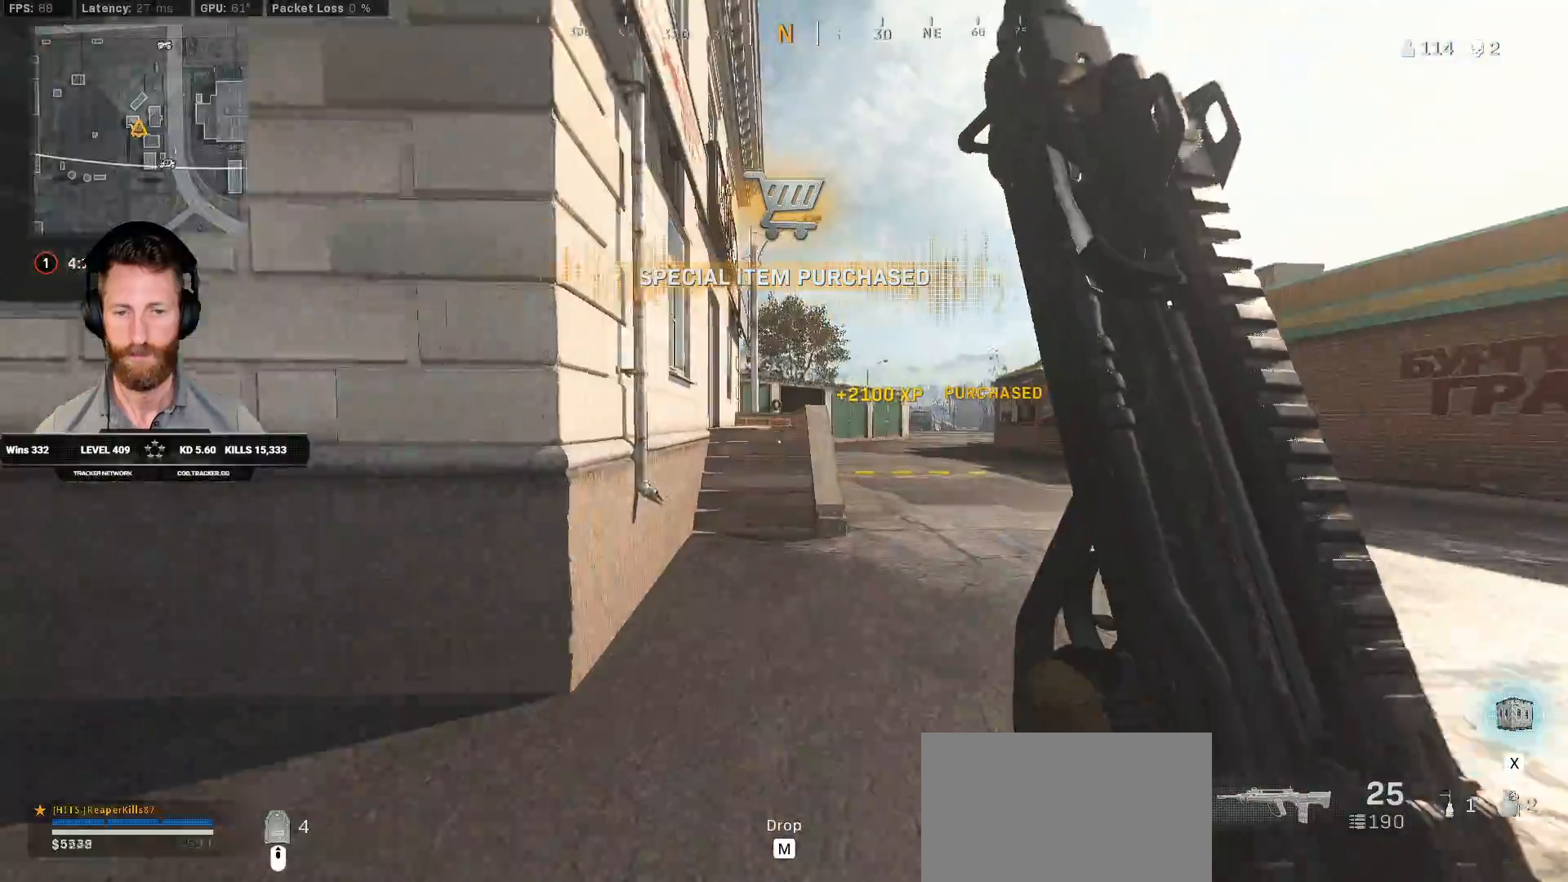
{"keys": ["shift", "w"], "mouse": [], "events": []}
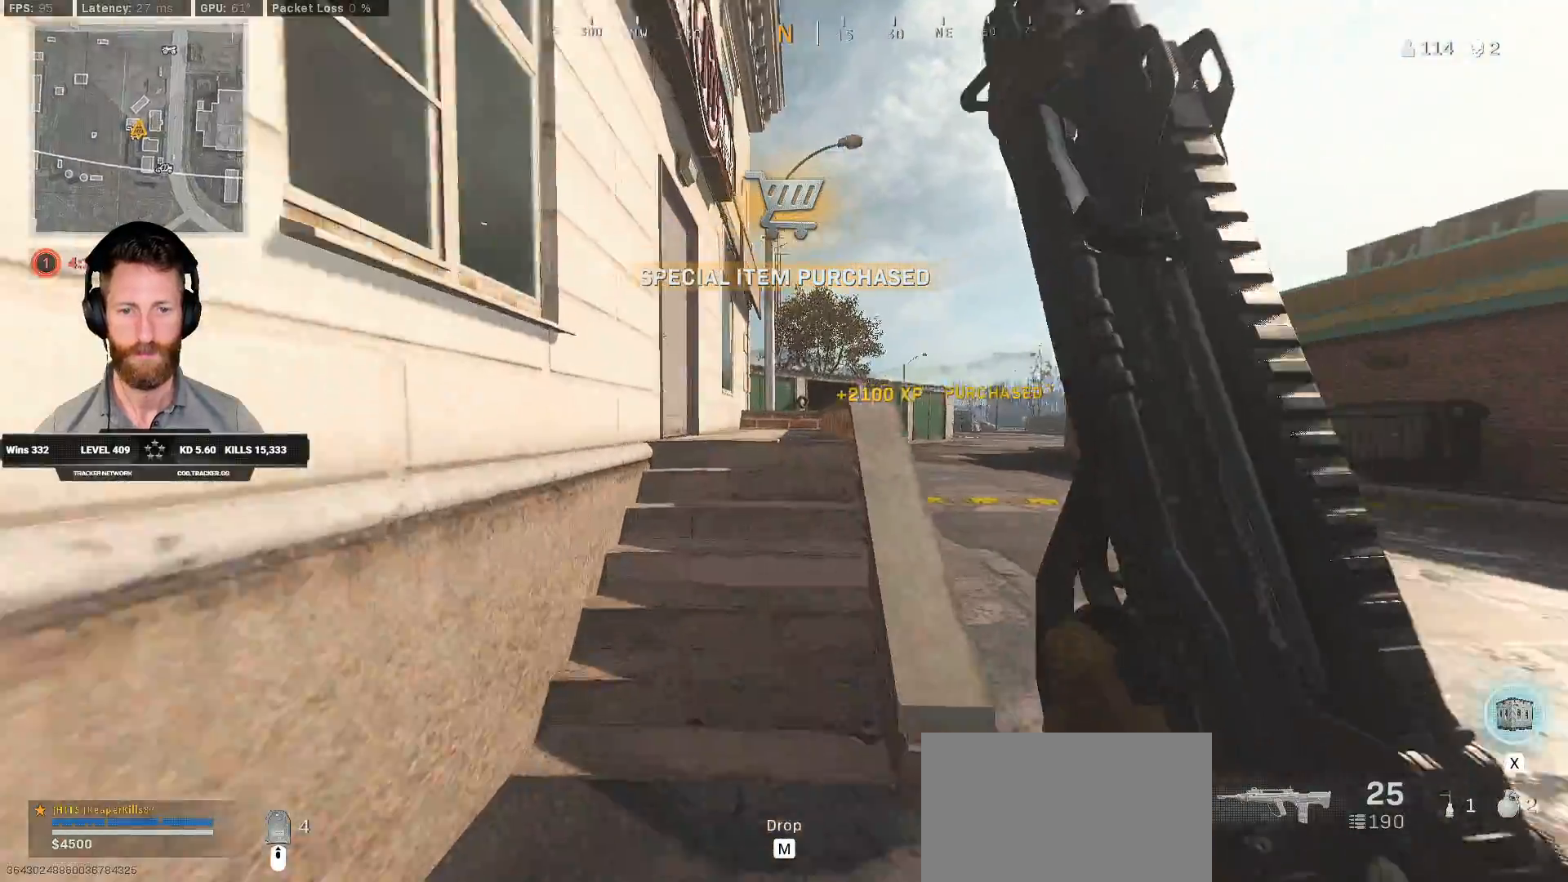
{"keys": ["shift", "w"], "mouse": [], "events": []}
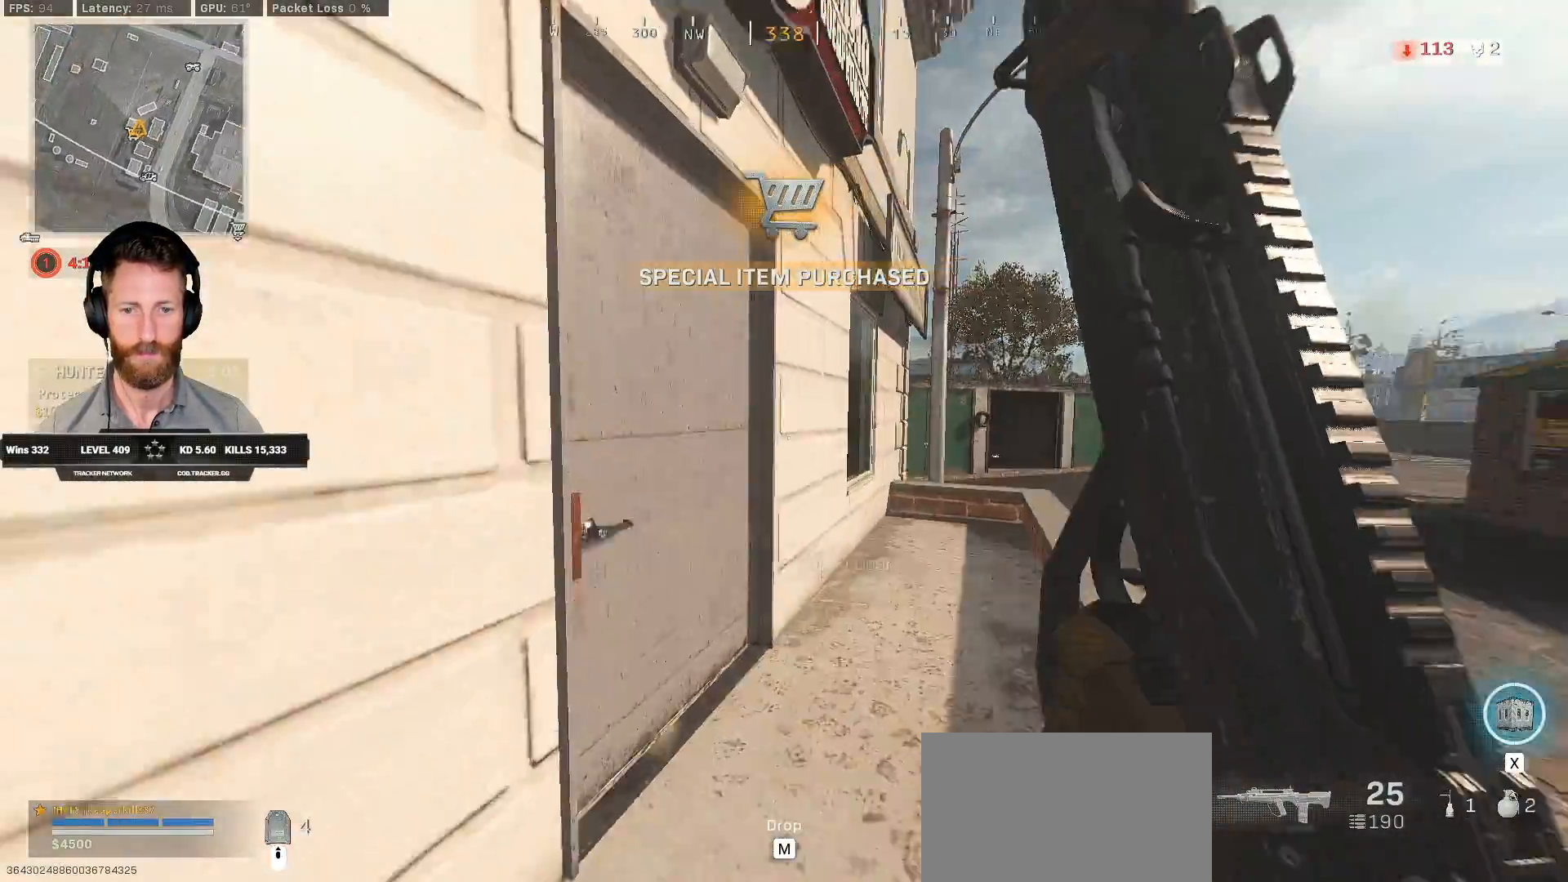
{"keys": ["shift", "w"], "mouse": [], "events": [[133, "a", "down"], [267, "f", "down"], [350, "f", "up"], [433, "a", "up"]]}
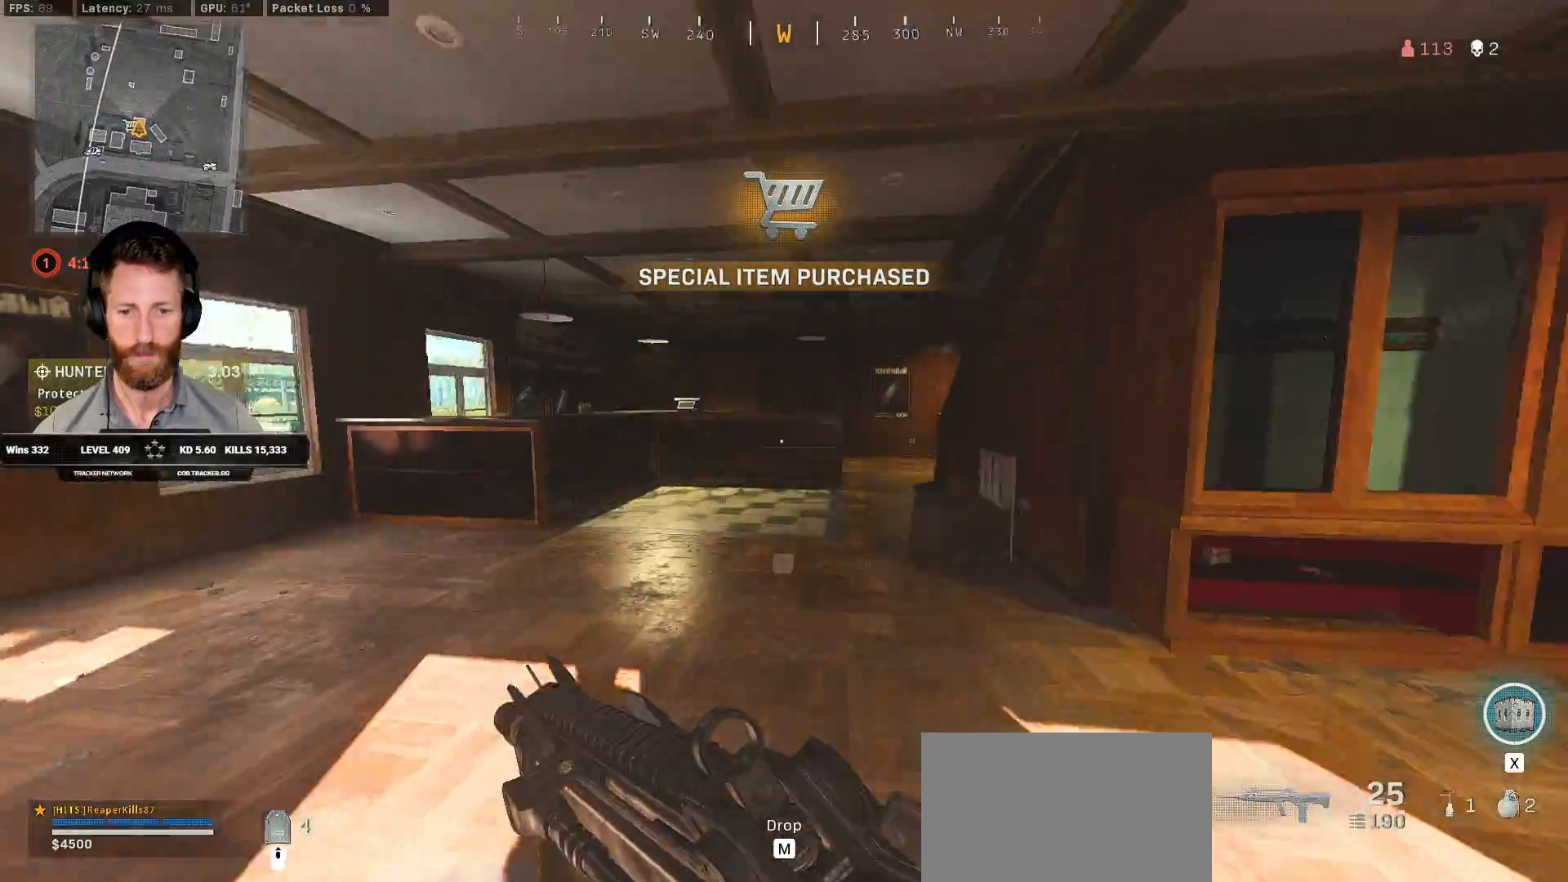
{"keys": ["shift", "w"], "mouse": [], "events": []}
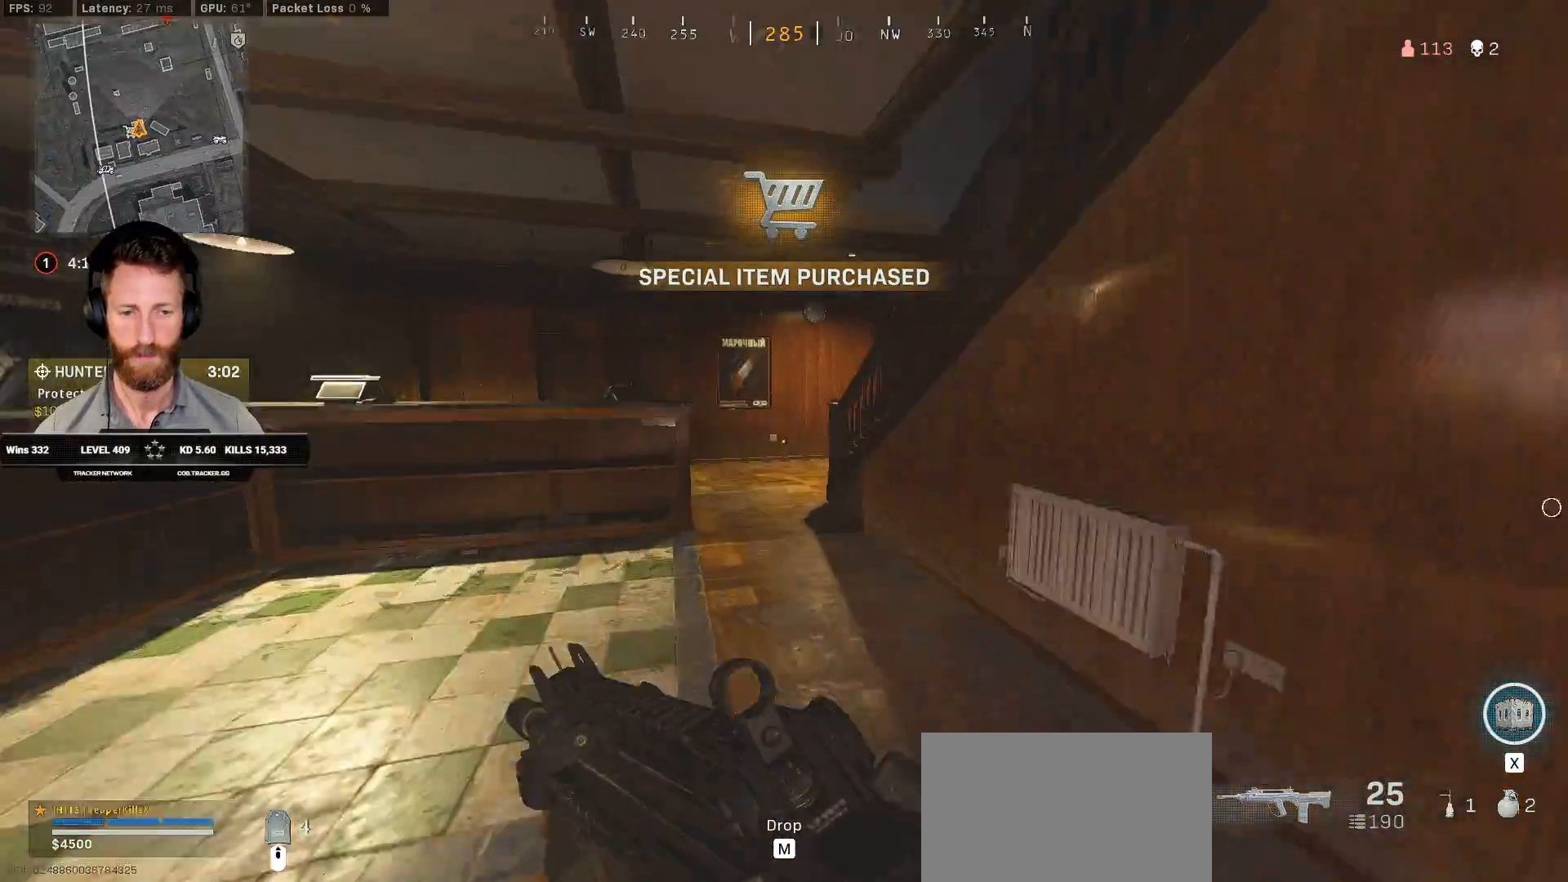
{"keys": ["a", "shift", "w"], "mouse": [], "events": [[483, "a", "down"]]}
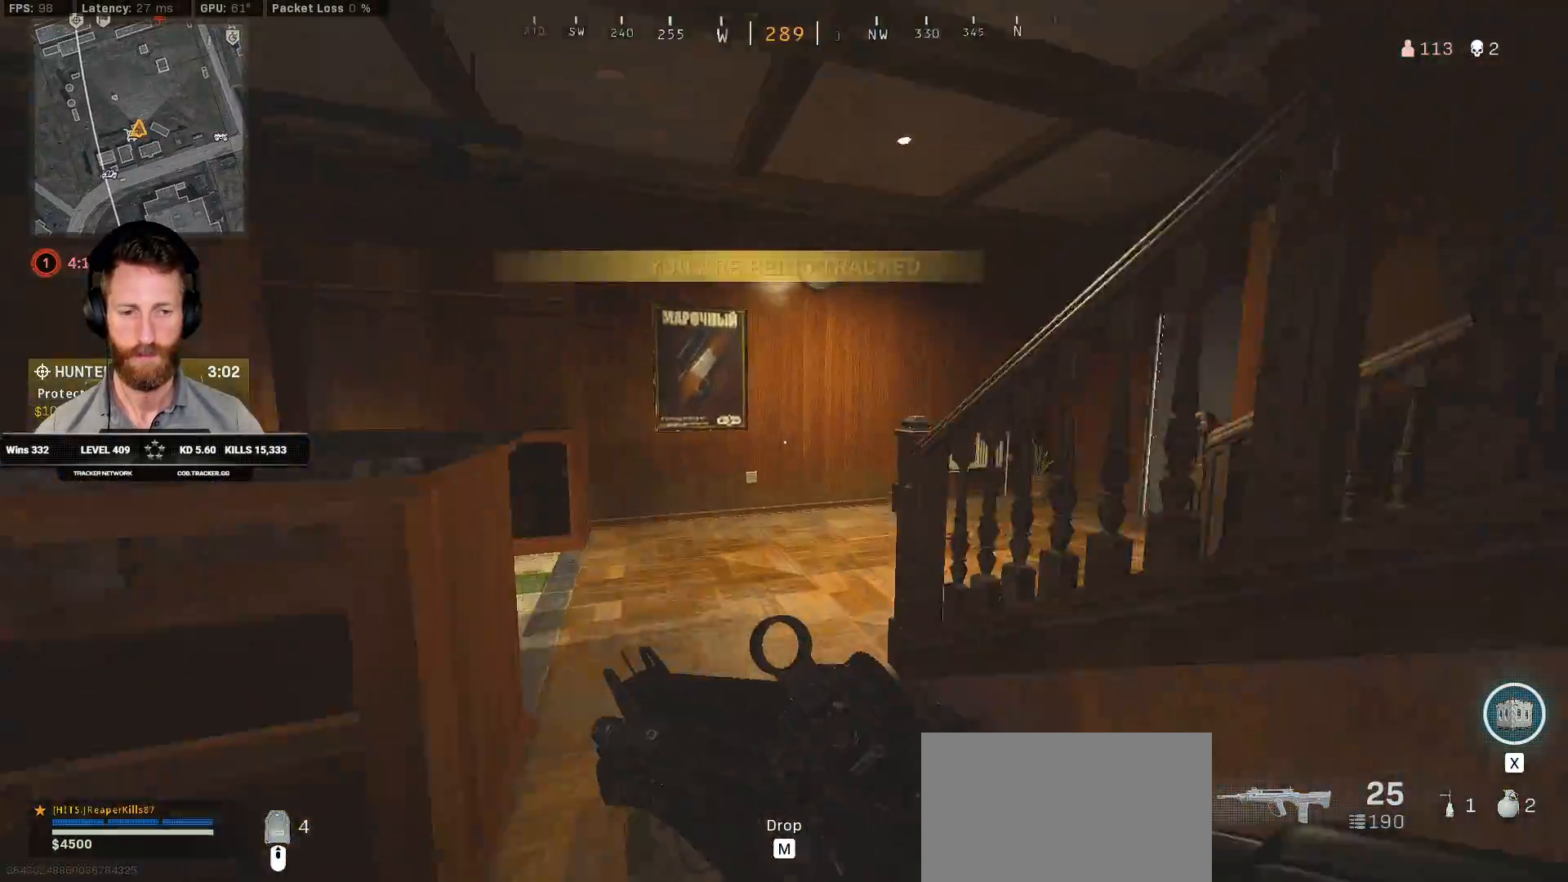
{"keys": ["d", "shift", "w"], "mouse": [], "events": [[150, "a", "up"], [317, "d", "down"]]}
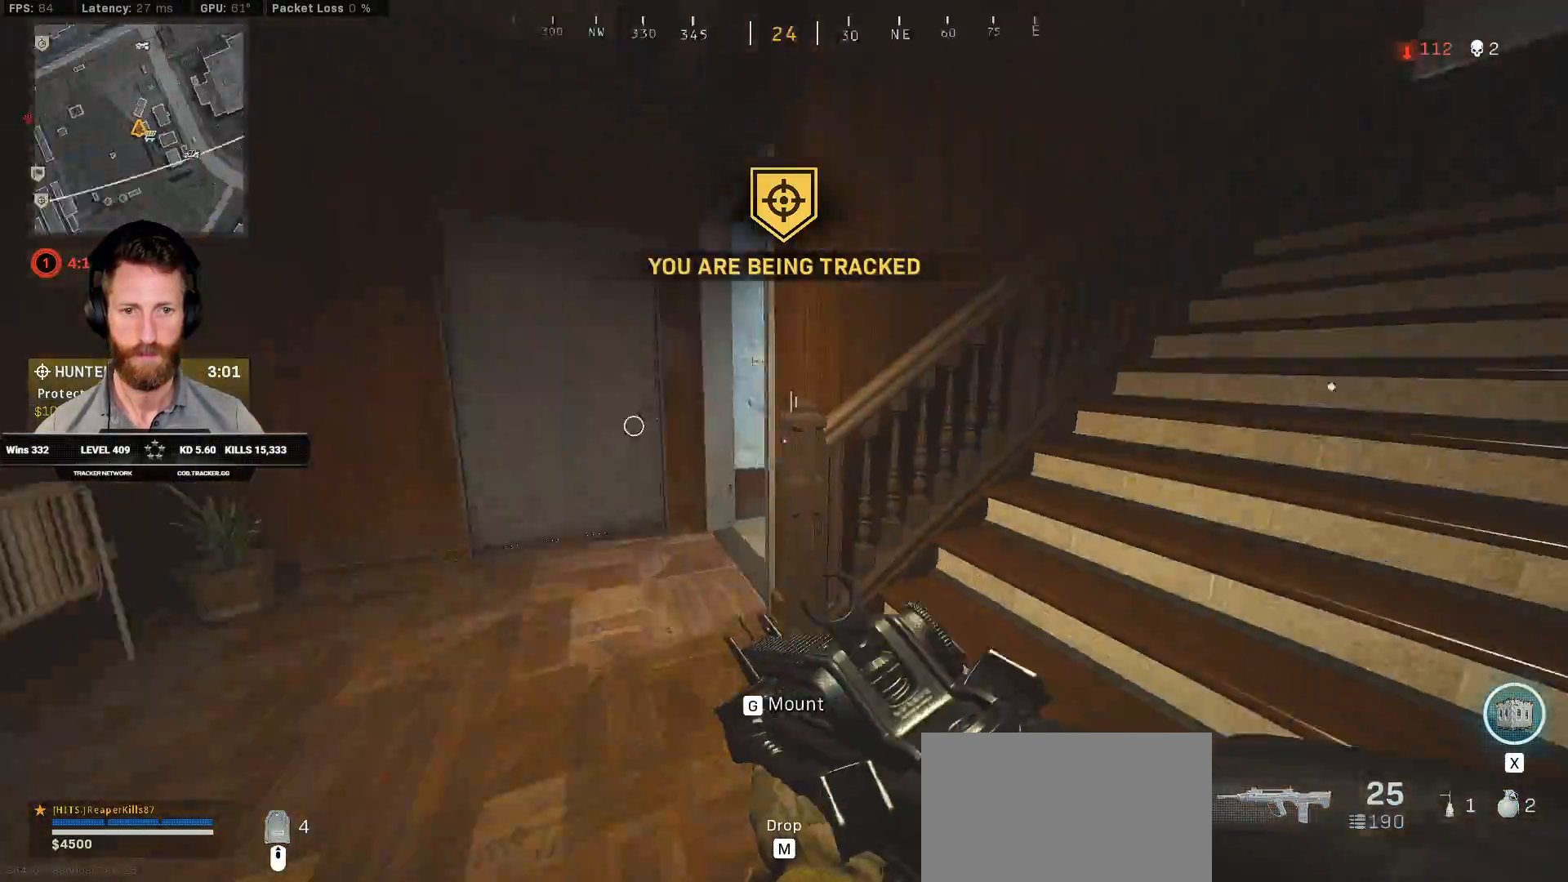
{"keys": ["shift", "w"], "mouse": [], "events": [[400, "d", "up"]]}
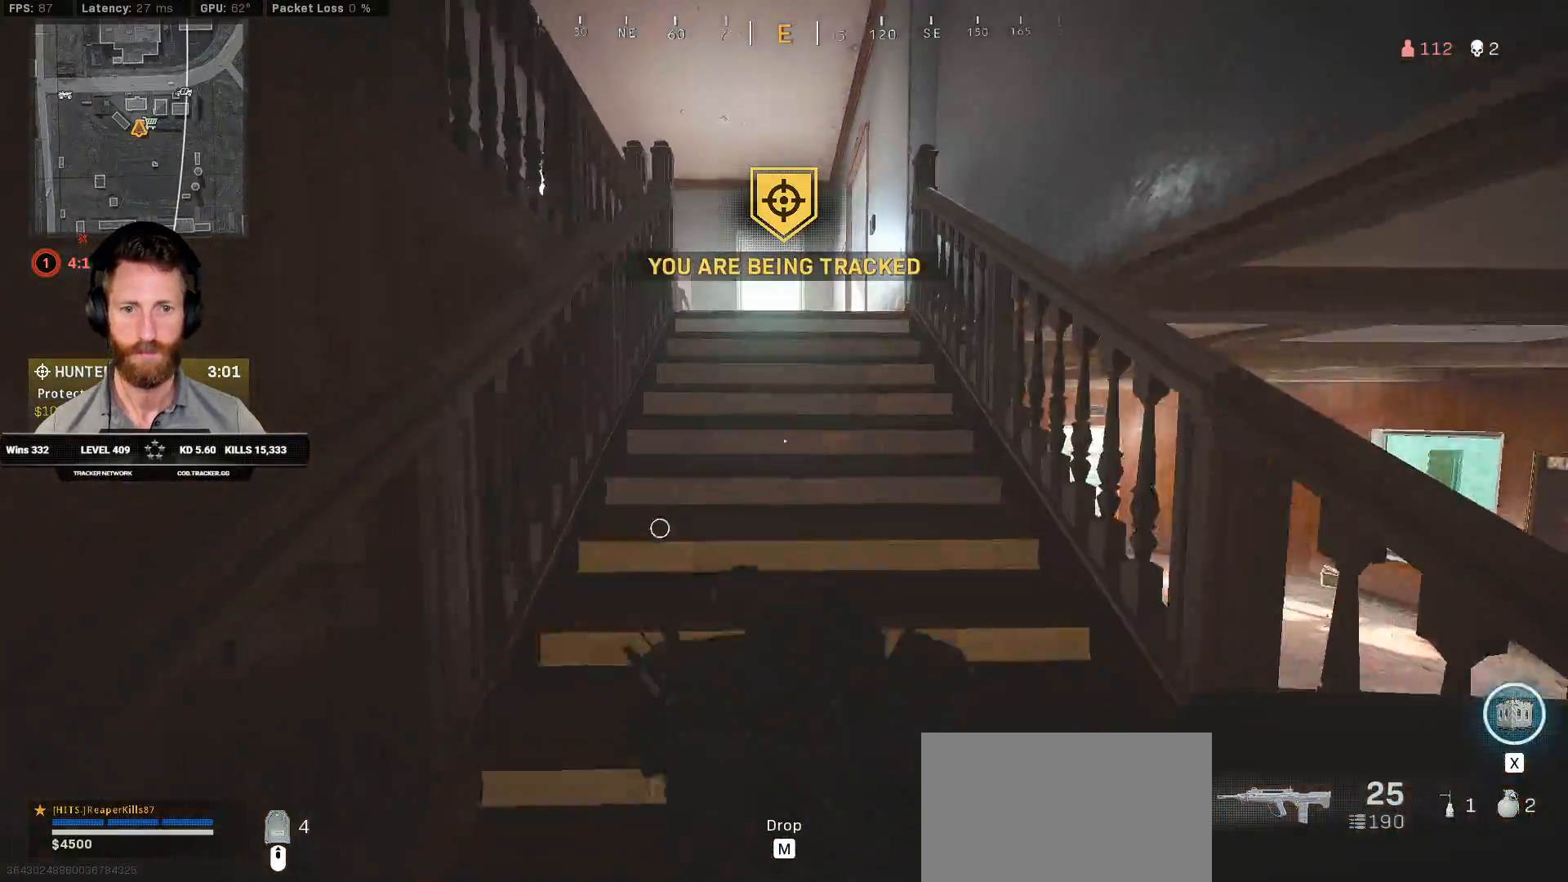
{"keys": ["shift", "w"], "mouse": [], "events": []}
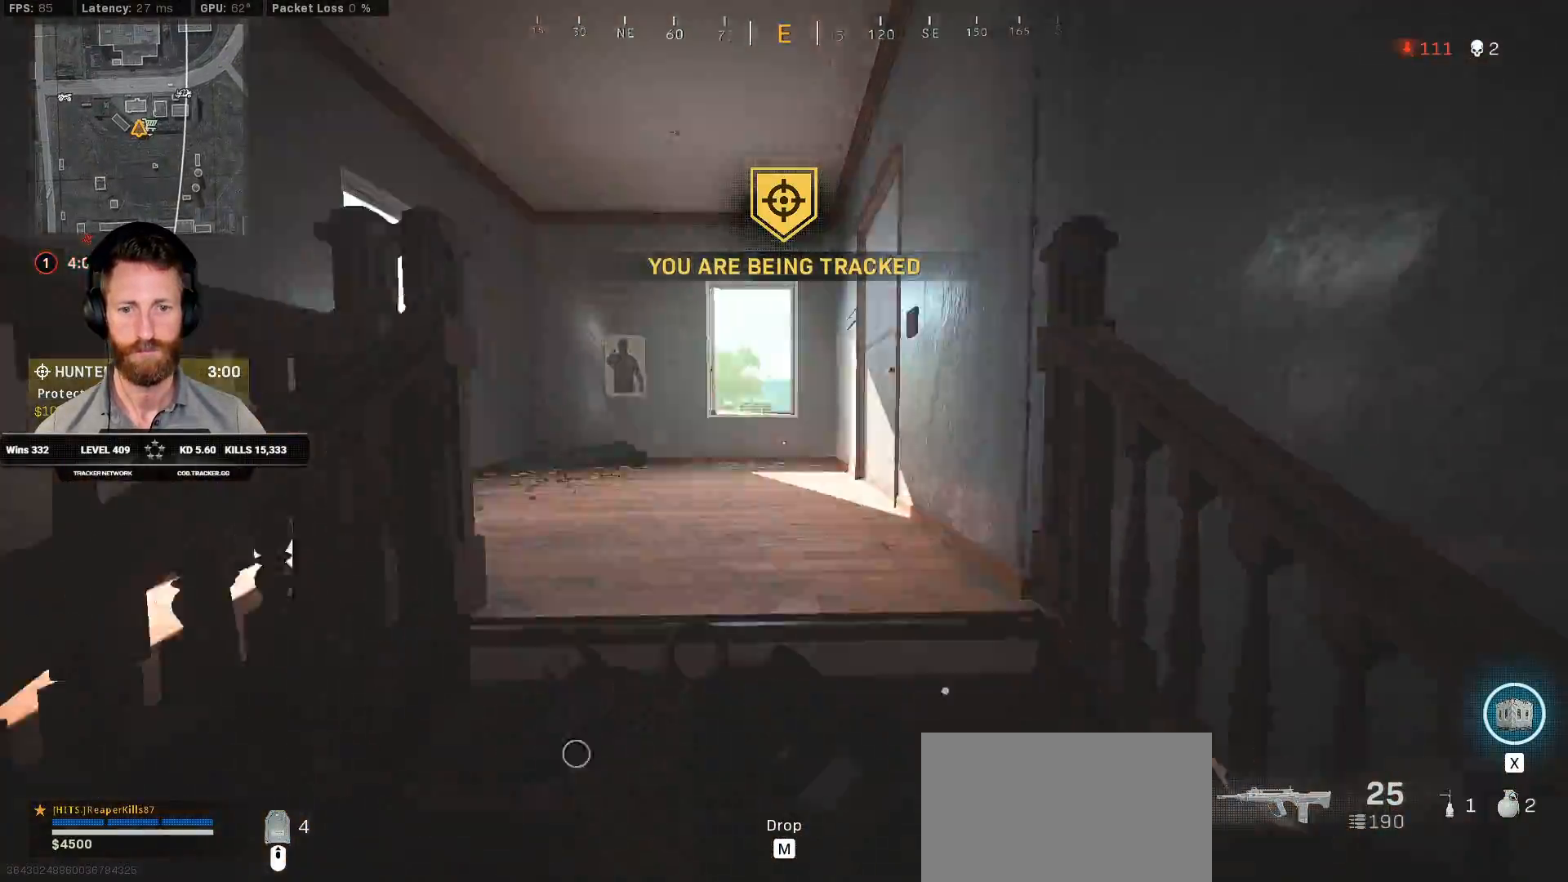
{"keys": ["shift", "w"], "mouse": [], "events": [[117, "a", "down"], [233, "a", "up"]]}
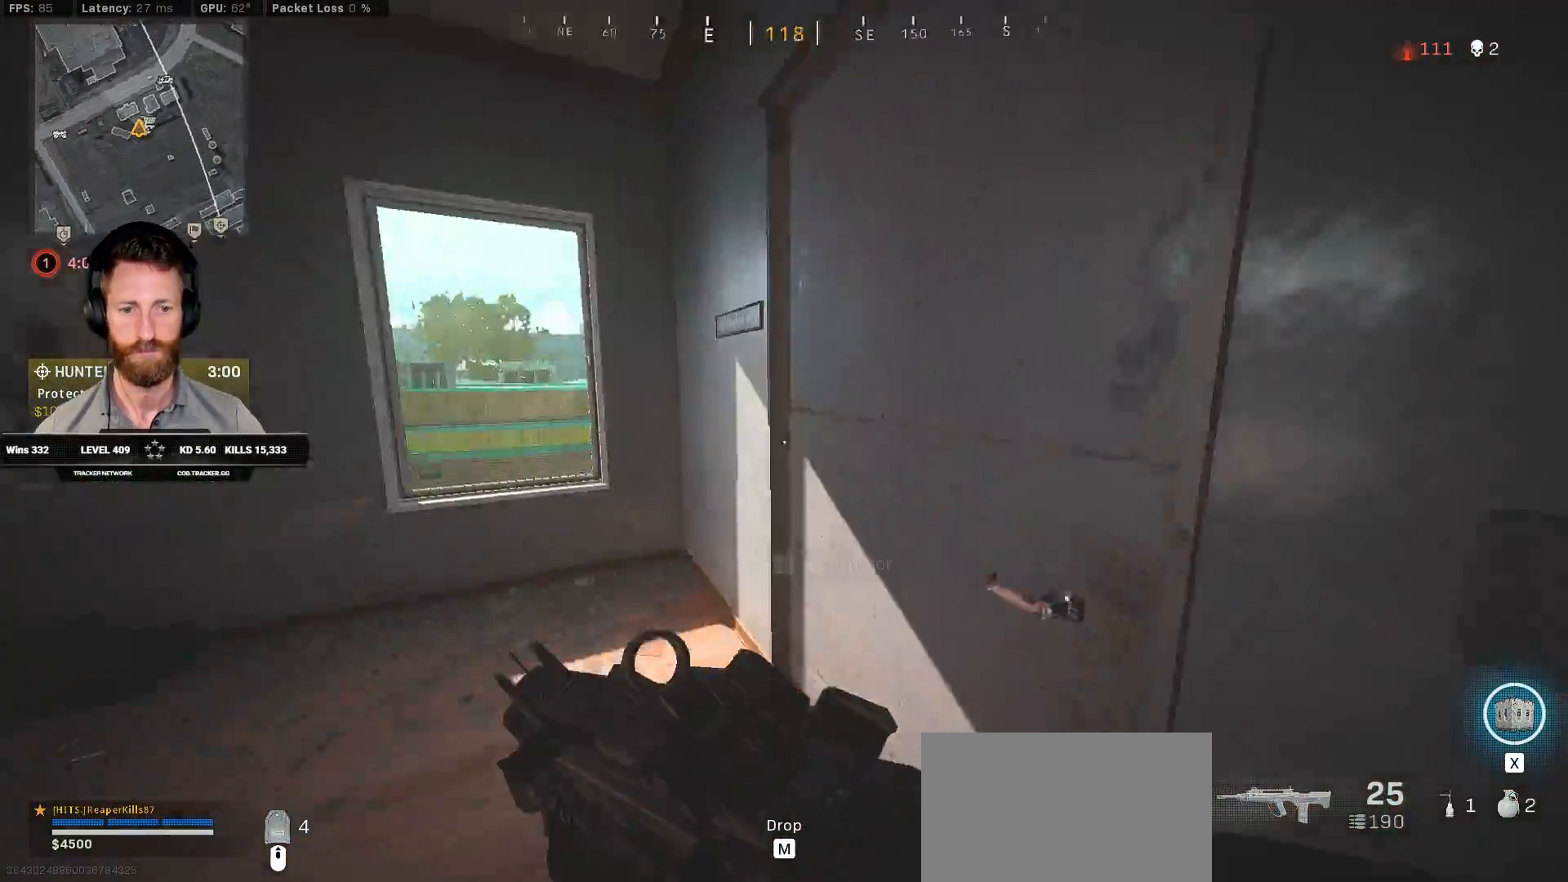
{"keys": ["x"], "mouse": [], "events": [[17, "d", "down"], [317, "d", "up"], [350, "w", "up"], [400, "shift", "up"], [467, "x", "down"]]}
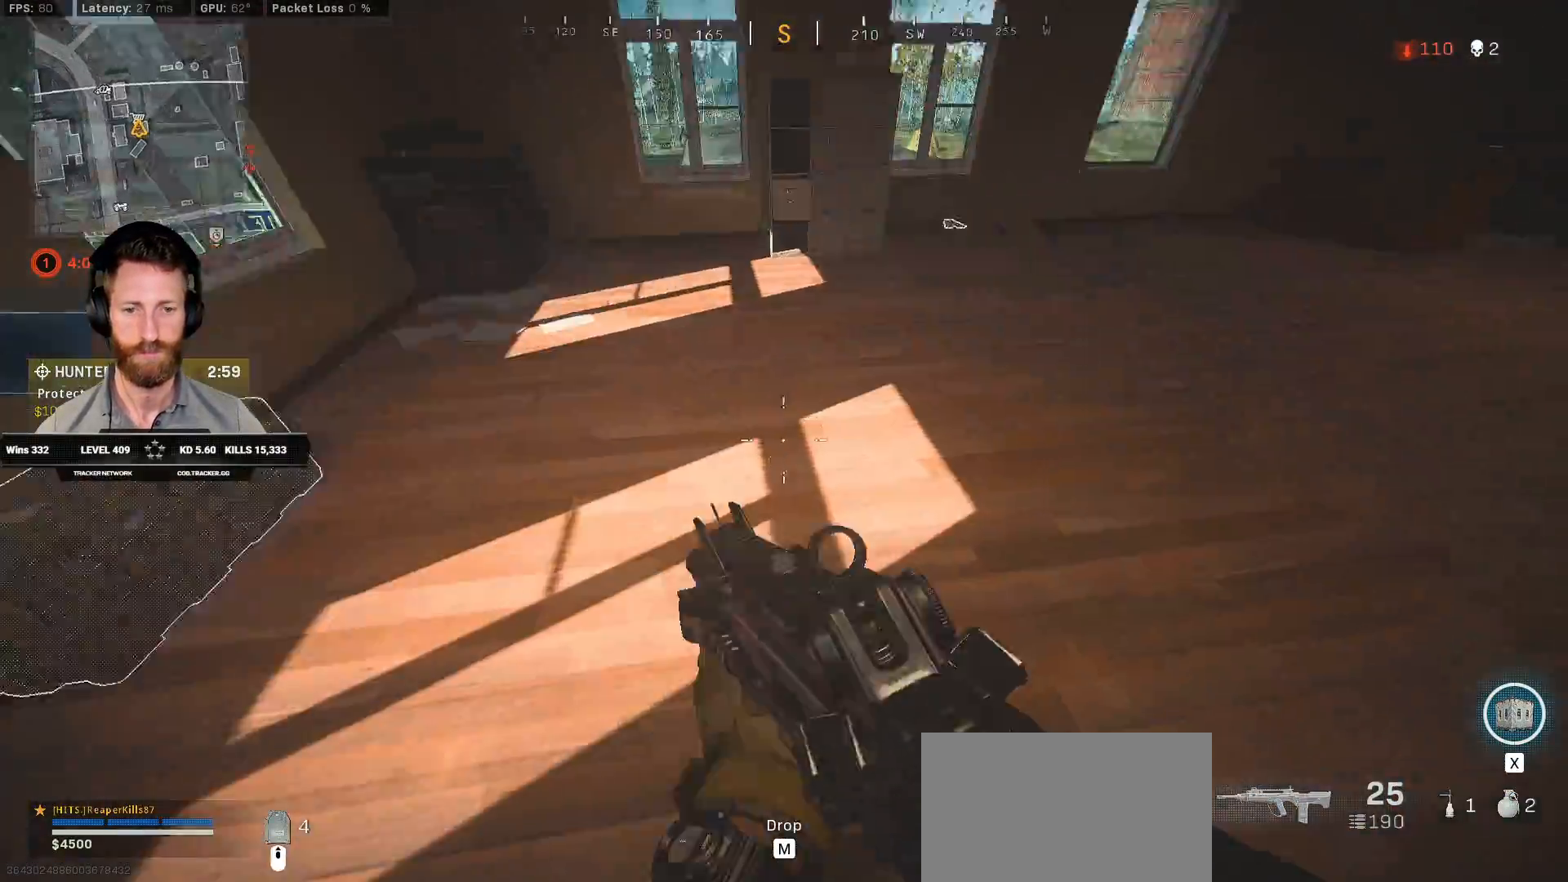
{"keys": ["d"], "mouse": [], "events": [[67, "x", "up"], [250, "d", "down"]]}
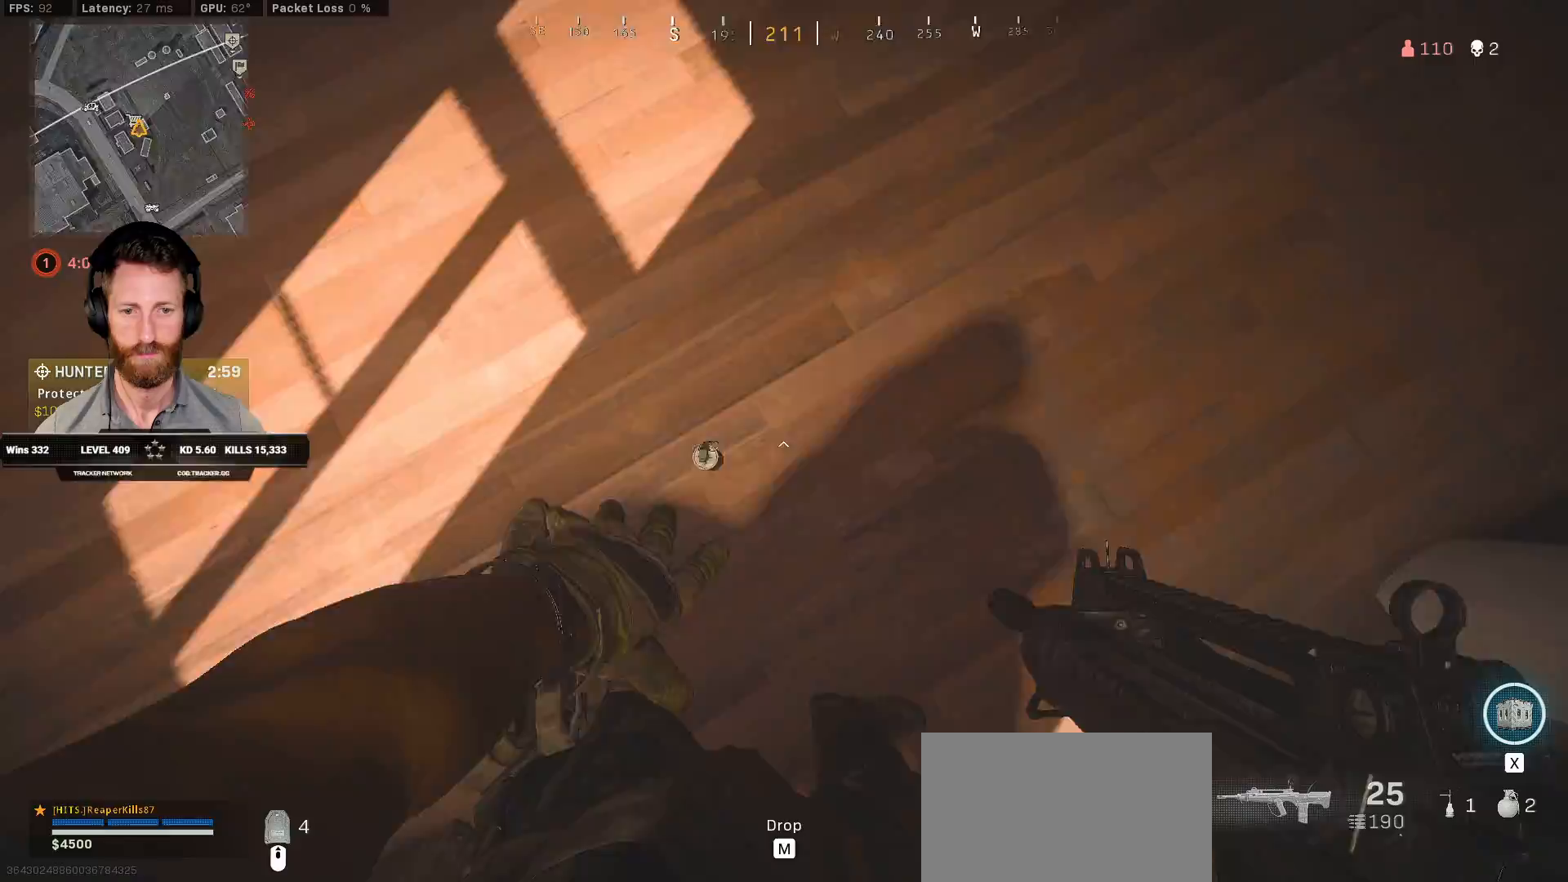
{"keys": ["w"], "mouse": [], "events": [[217, "w", "down"], [300, "d", "up"]]}